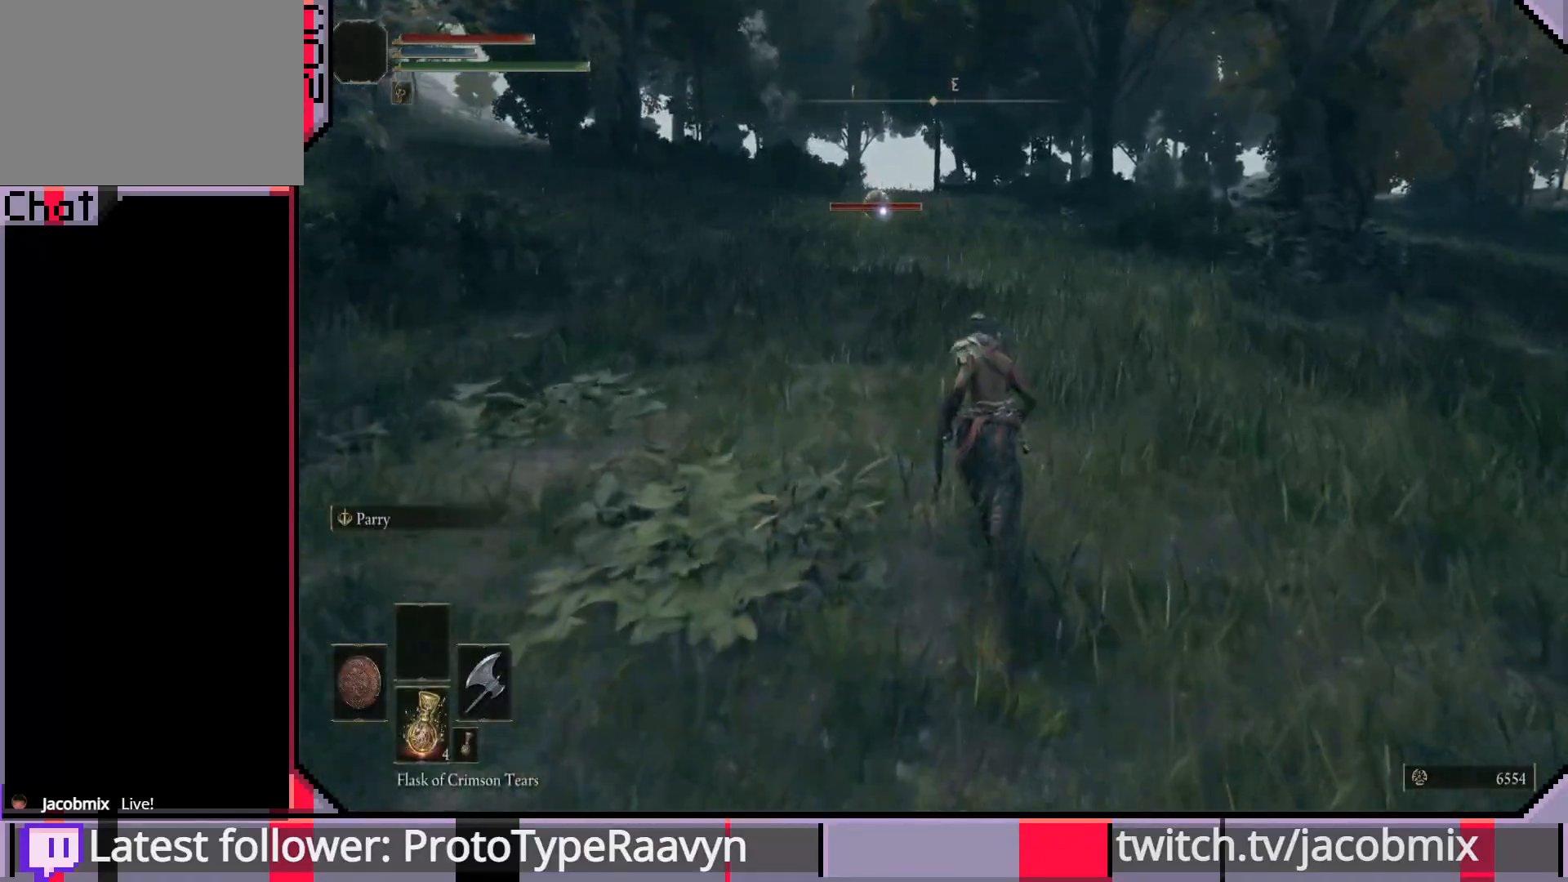
Gameplay with a controller (PlayStation layout); each line is a JSON object with the inputs held at the frame after it. "events" lists button and stick changes between this image and that frame as [ms after this image, input, new state], when the widget could be followed in between.
{"buttons": ["CIRCLE"], "left_stick": "up", "right_stick": "center", "events": []}
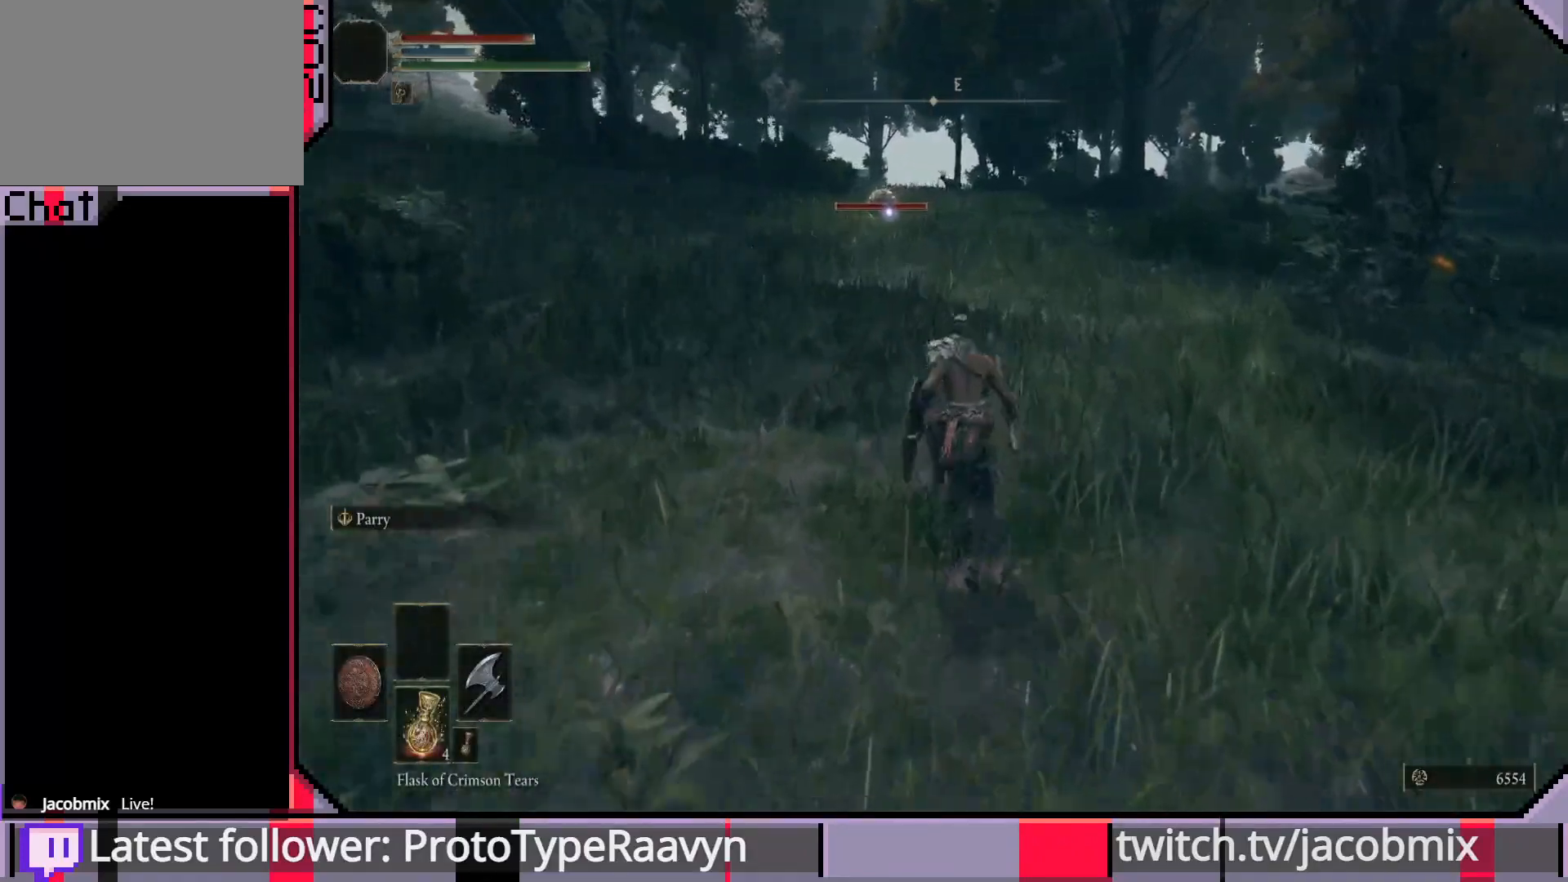
{"buttons": ["CIRCLE"], "left_stick": "up", "right_stick": "center", "events": []}
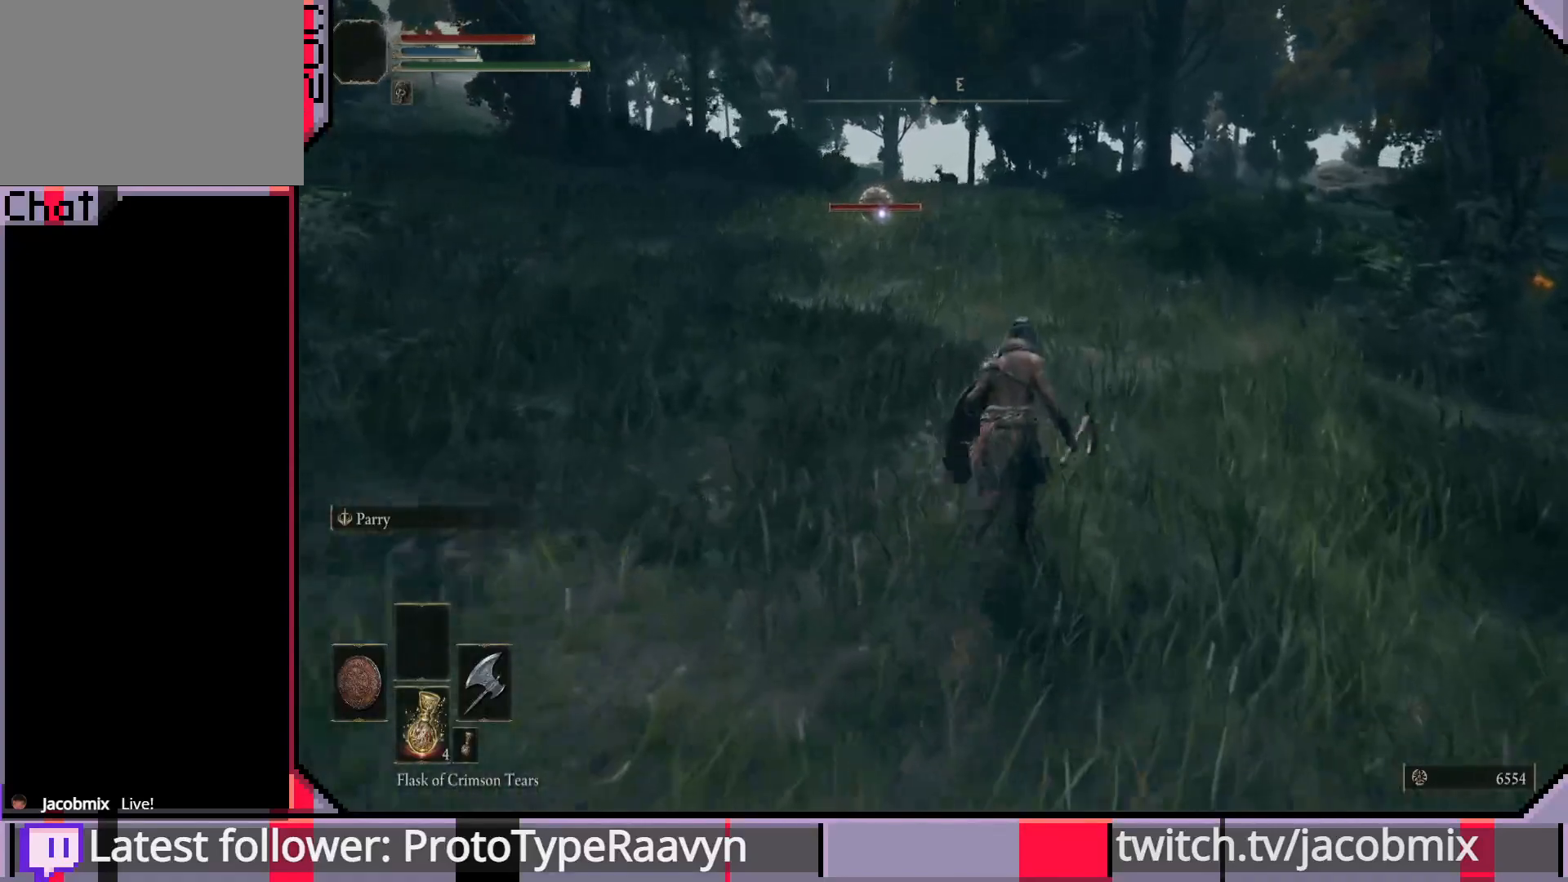
{"buttons": ["CIRCLE"], "left_stick": "up", "right_stick": "center", "events": []}
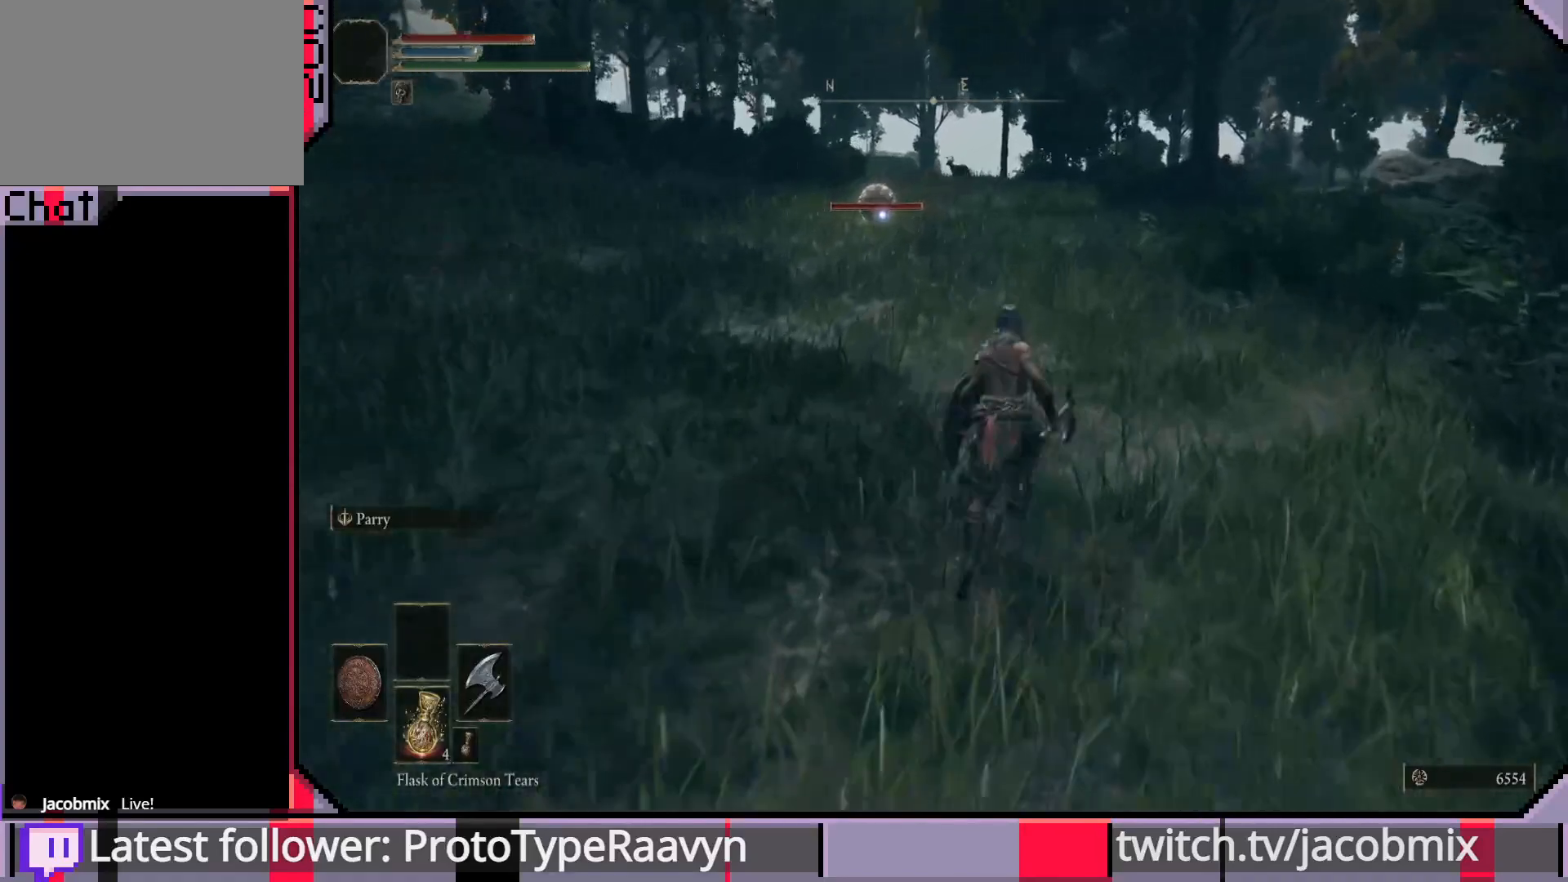
{"buttons": ["CIRCLE"], "left_stick": "up", "right_stick": "center", "events": []}
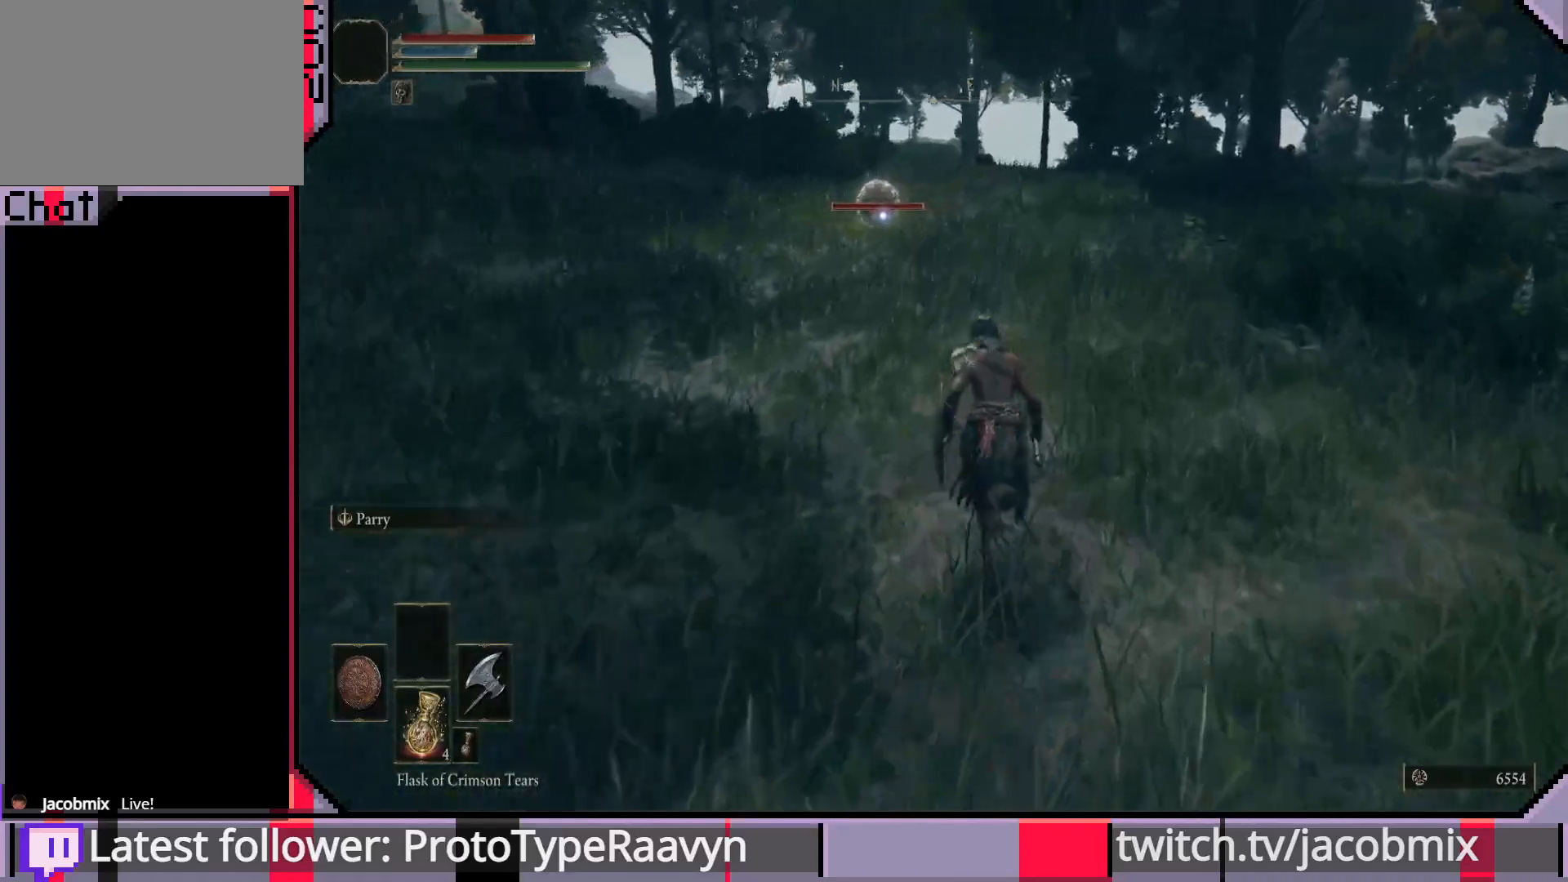
{"buttons": ["CIRCLE"], "left_stick": "up", "right_stick": "center", "events": []}
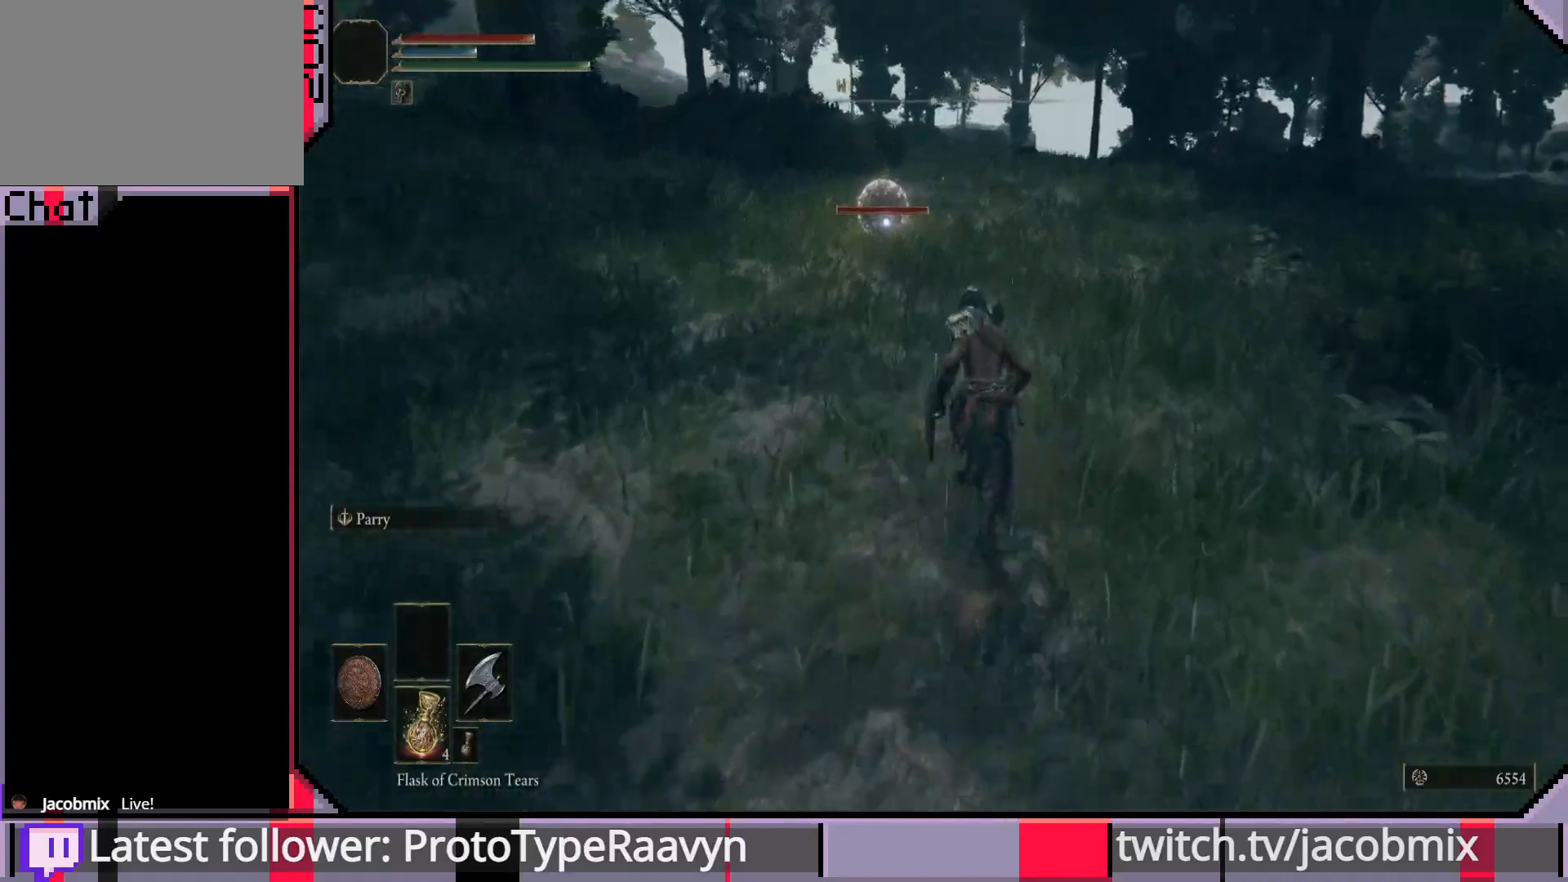
{"buttons": ["CIRCLE"], "left_stick": "up", "right_stick": "center", "events": []}
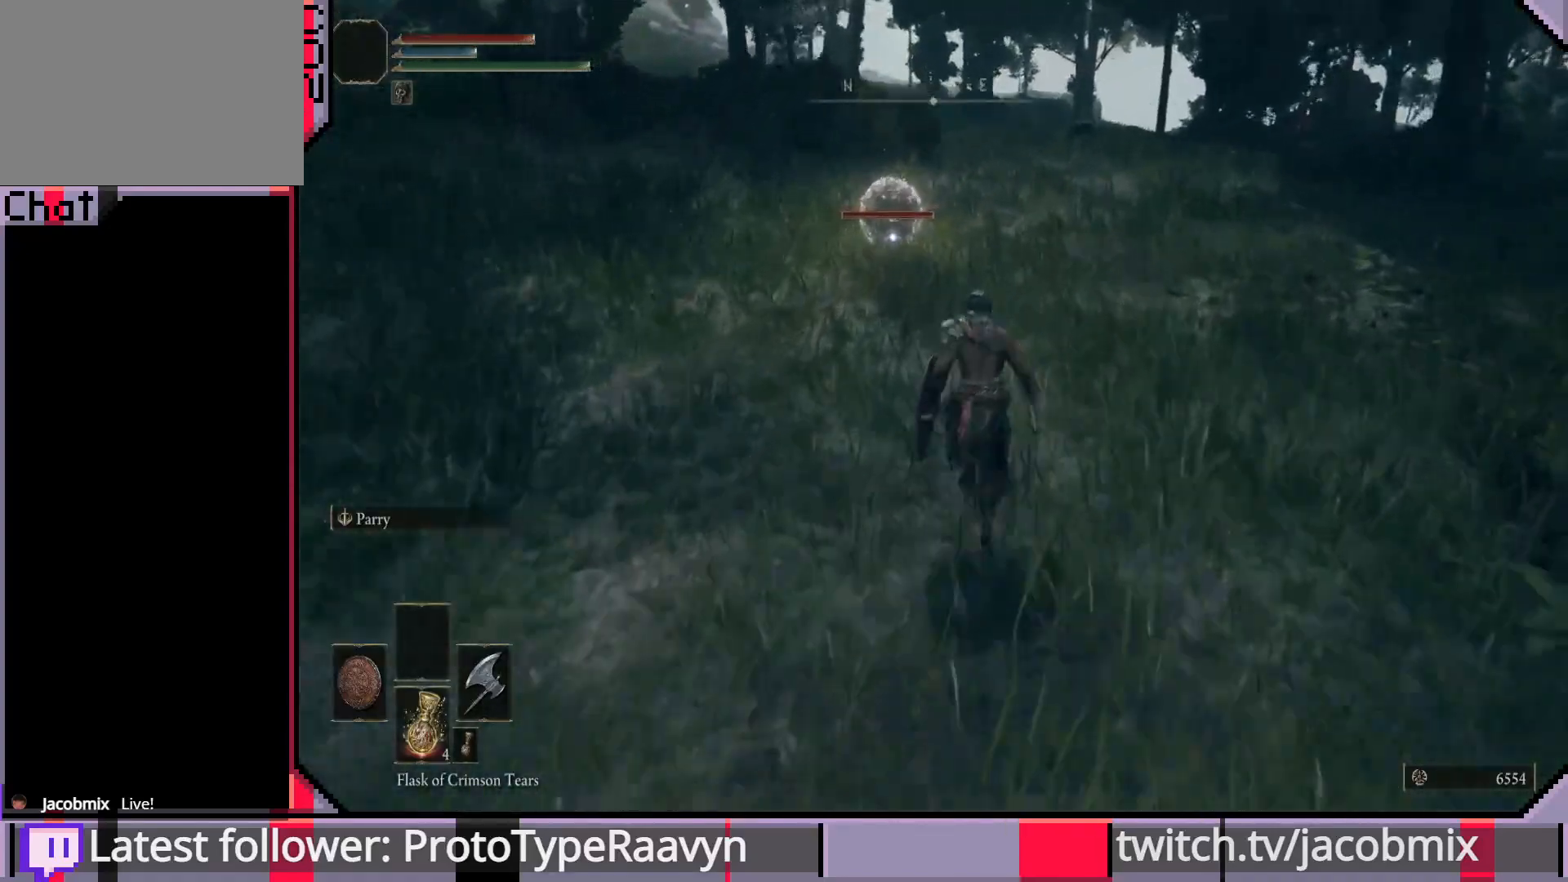
{"buttons": ["R2"], "left_stick": "up", "right_stick": "center", "events": [[100, "CROSS", "down"], [333, "CROSS", "up"], [450, "CIRCLE", "up"], [450, "R2", "down"]]}
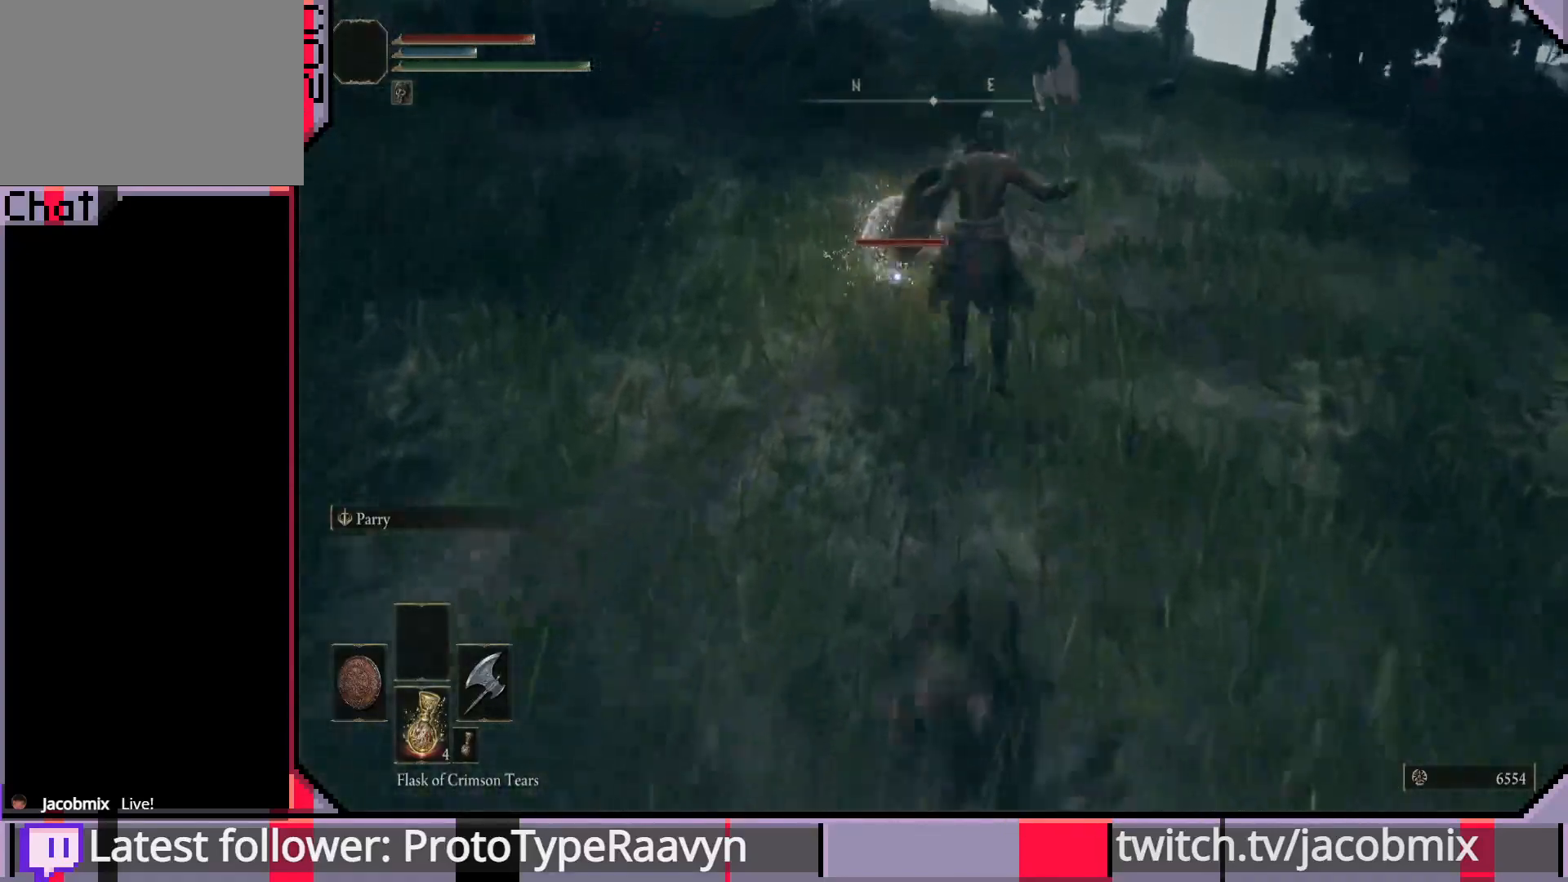
{"buttons": [], "left_stick": "up", "right_stick": "center", "events": [[133, "R2", "up"], [167, "R2", "down"], [317, "R2", "up"]]}
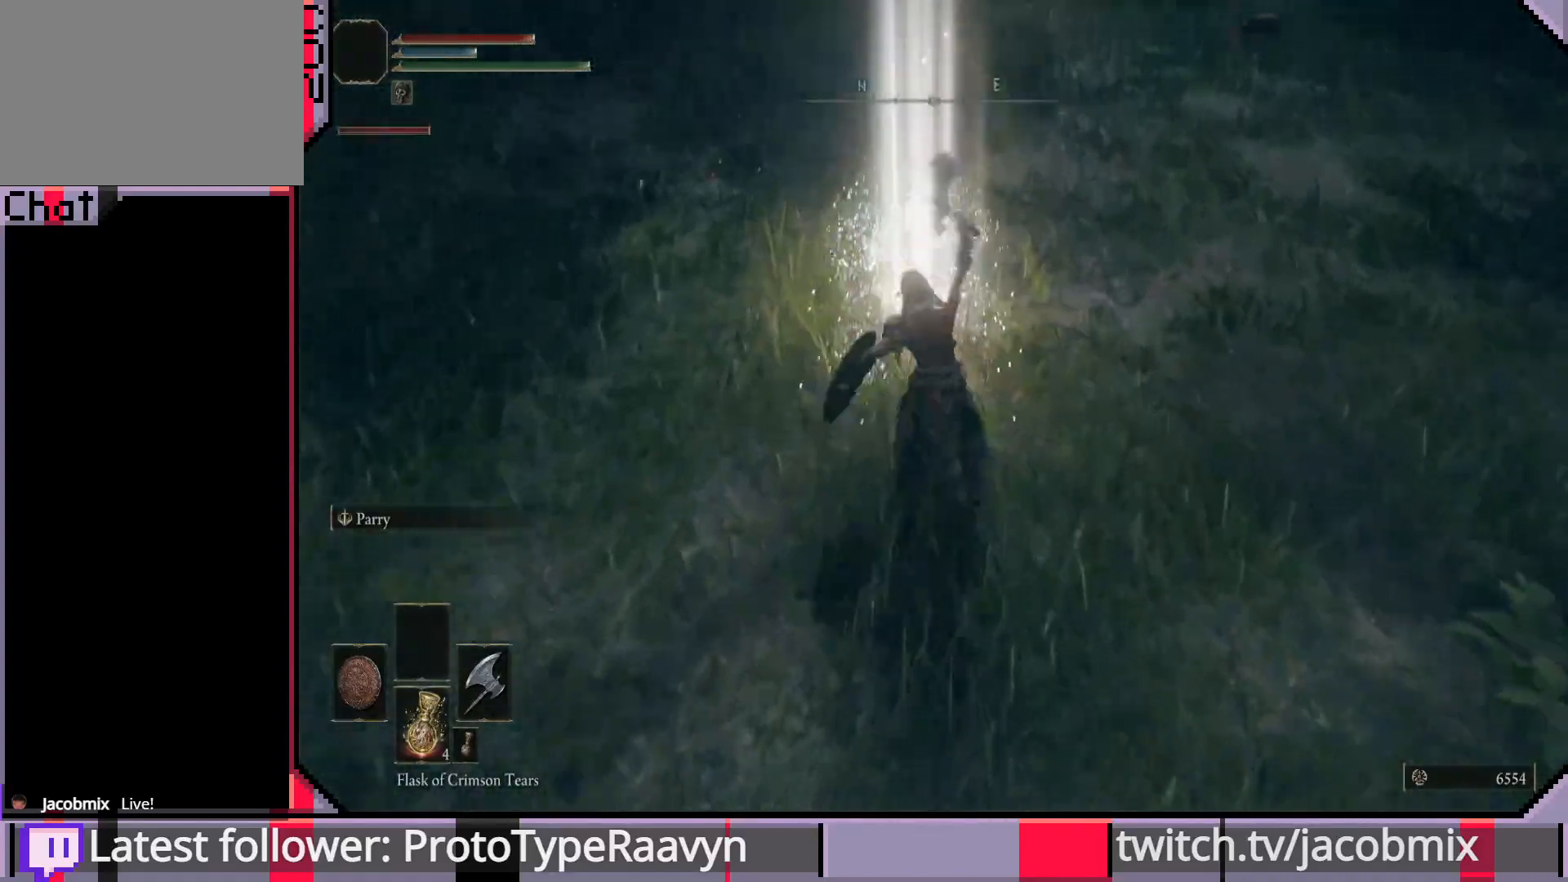
{"buttons": [], "left_stick": "up", "right_stick": "center", "events": []}
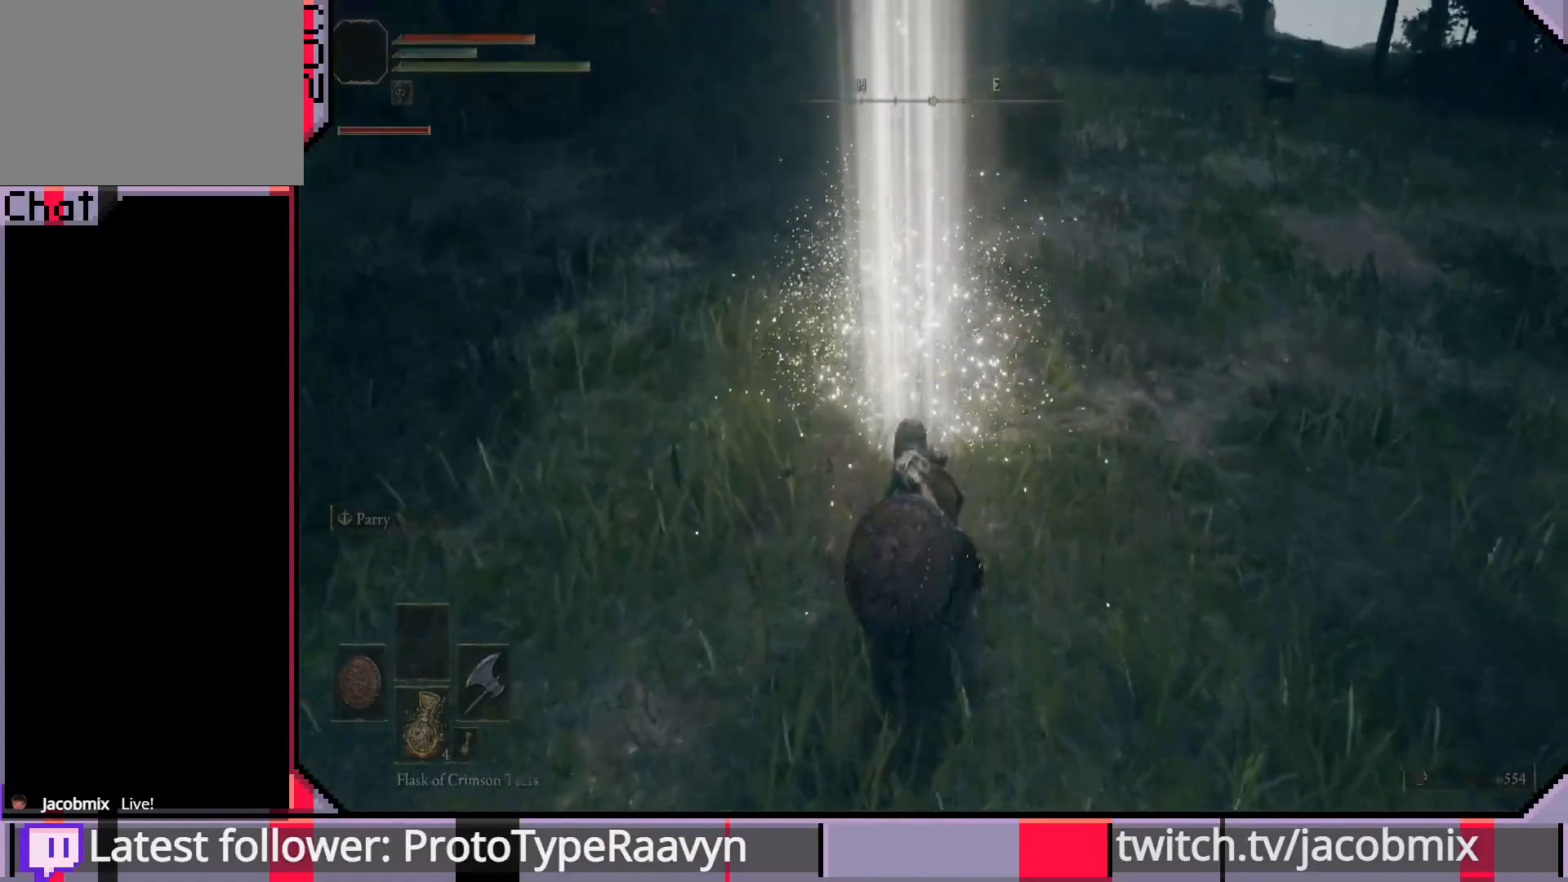
{"buttons": [], "left_stick": "up", "right_stick": "center", "events": []}
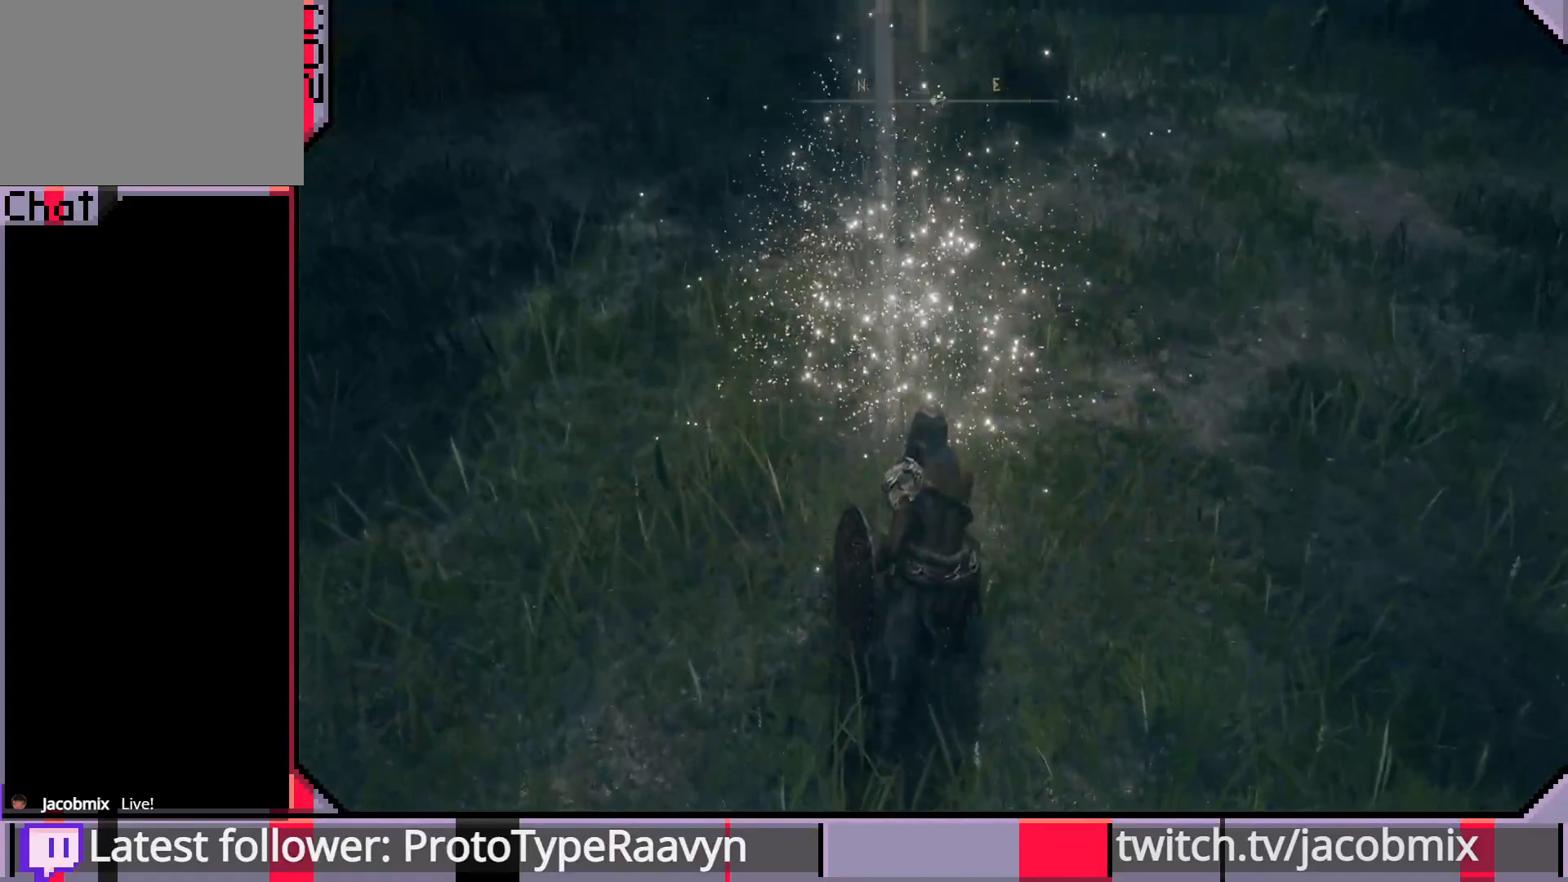
{"buttons": [], "left_stick": "up", "right_stick": "center", "events": []}
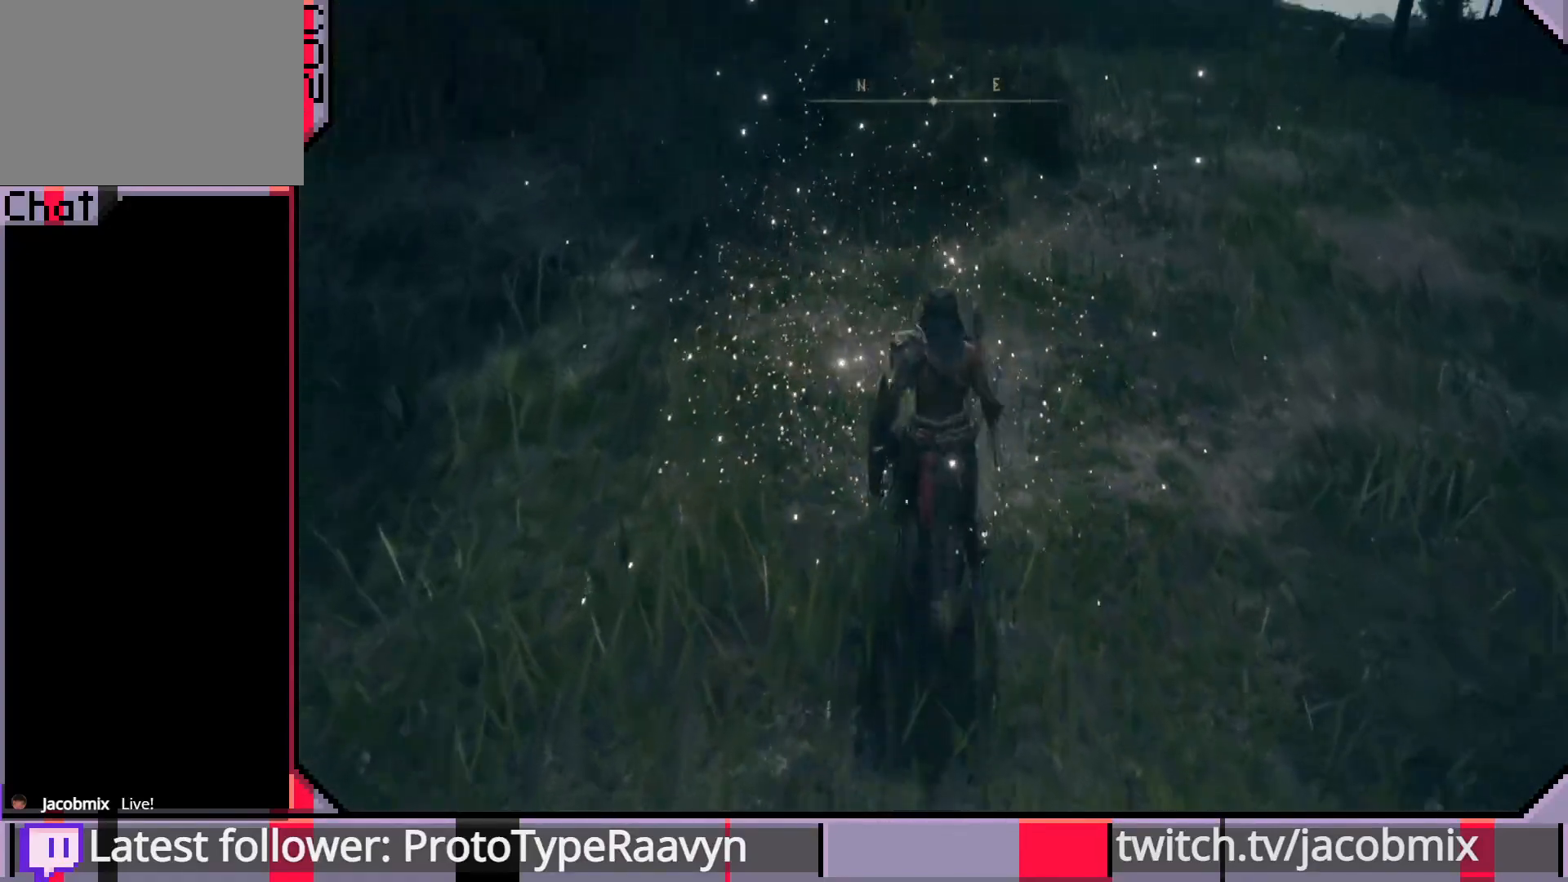
{"buttons": [], "left_stick": "center", "right_stick": "up-right", "events": [[300, "left_stick", "center"], [400, "right_stick", "up-right"]]}
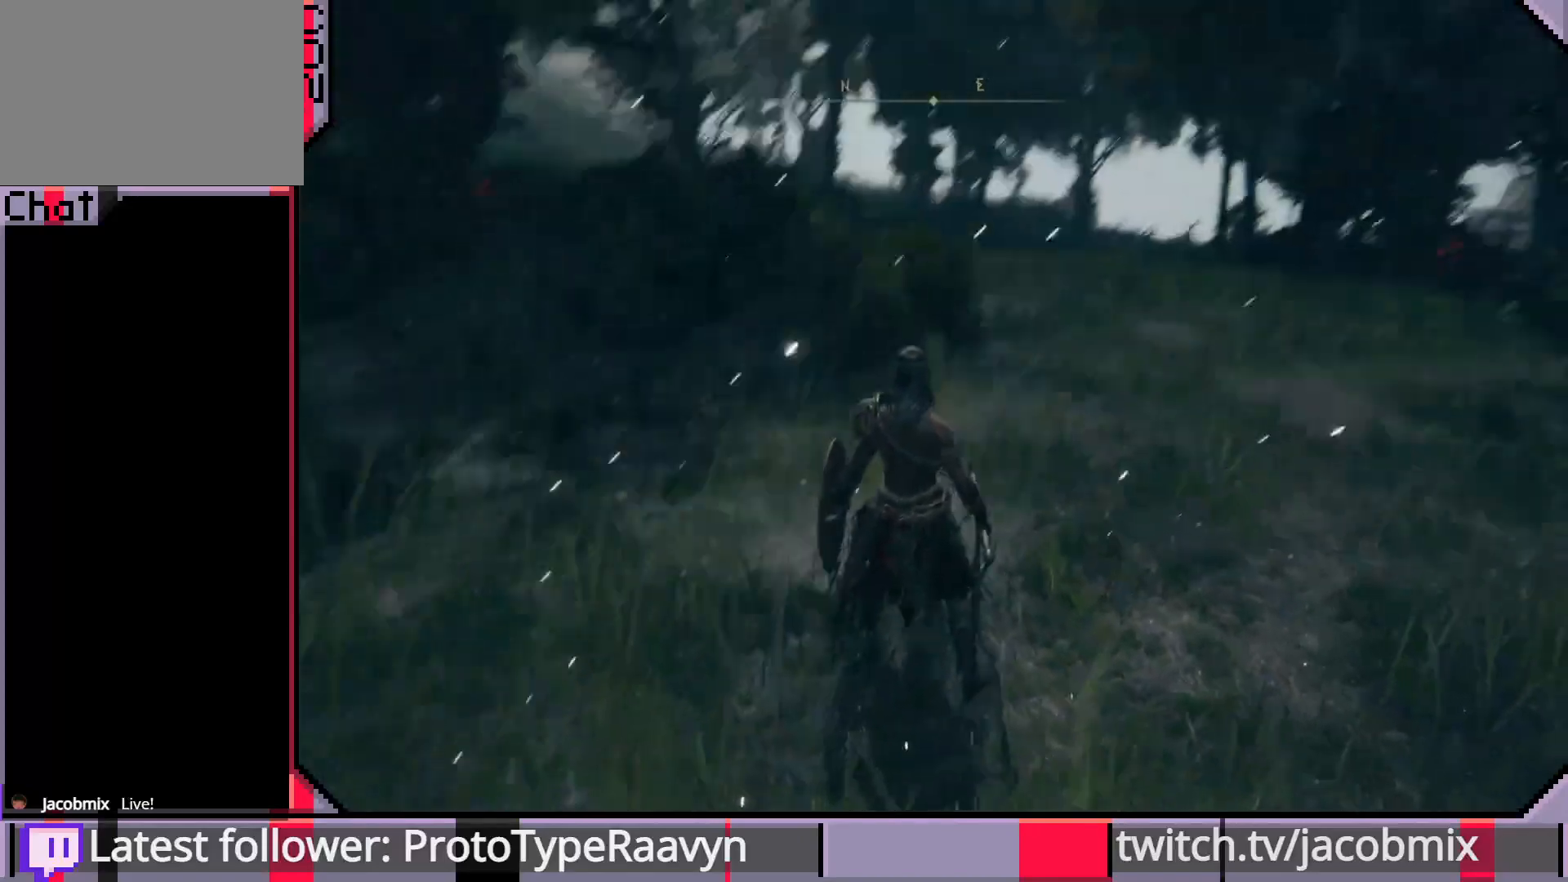
{"buttons": [], "left_stick": "center", "right_stick": "center", "events": [[117, "right_stick", "right"], [283, "right_stick", "center"]]}
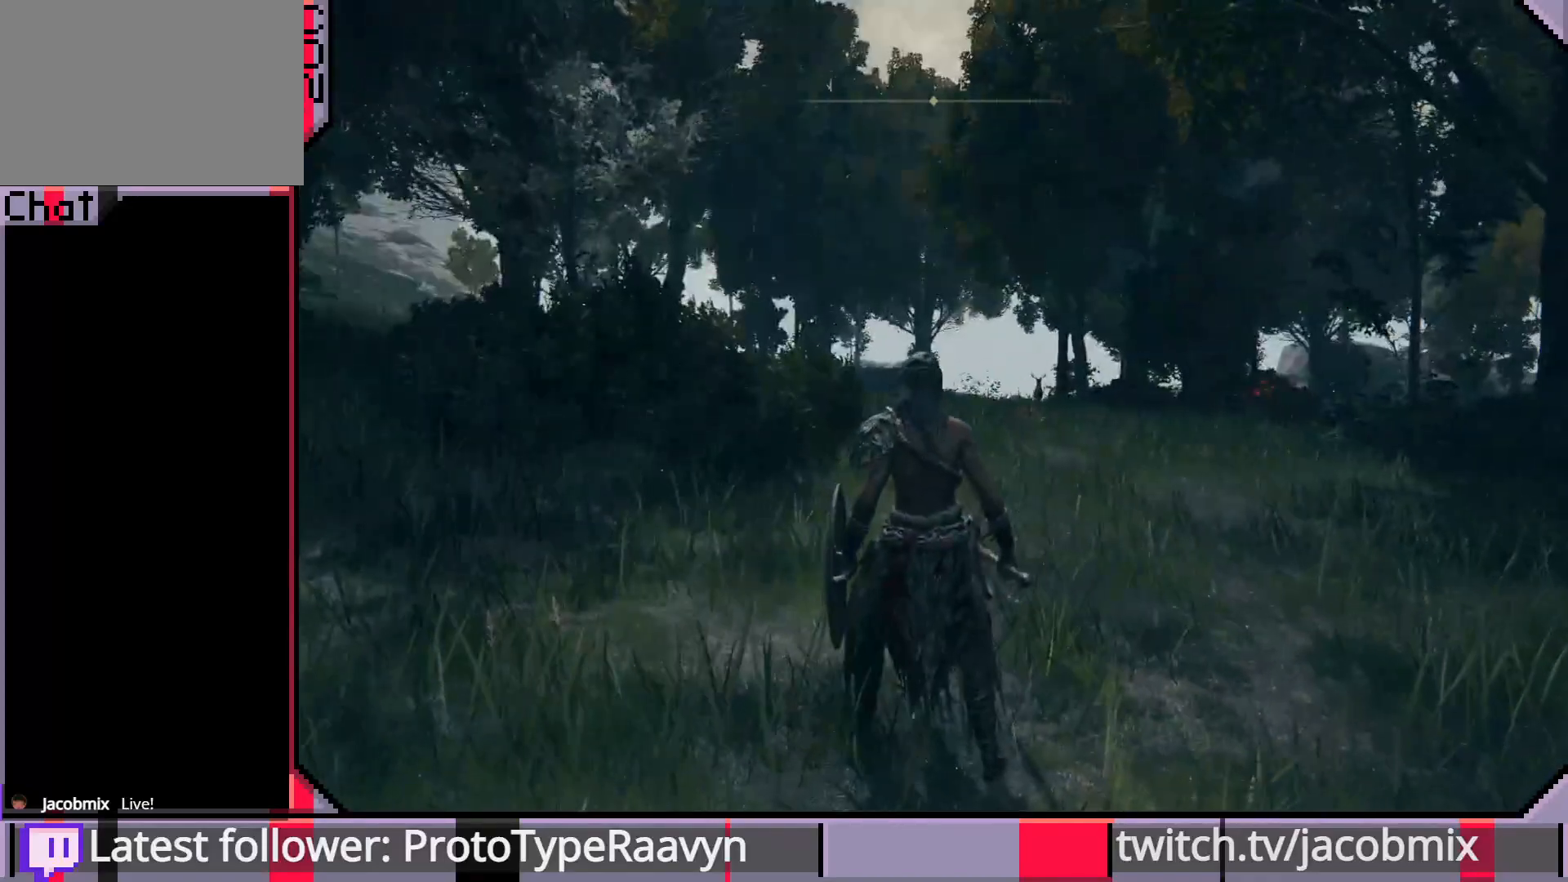
{"buttons": [], "left_stick": "center", "right_stick": "center", "events": []}
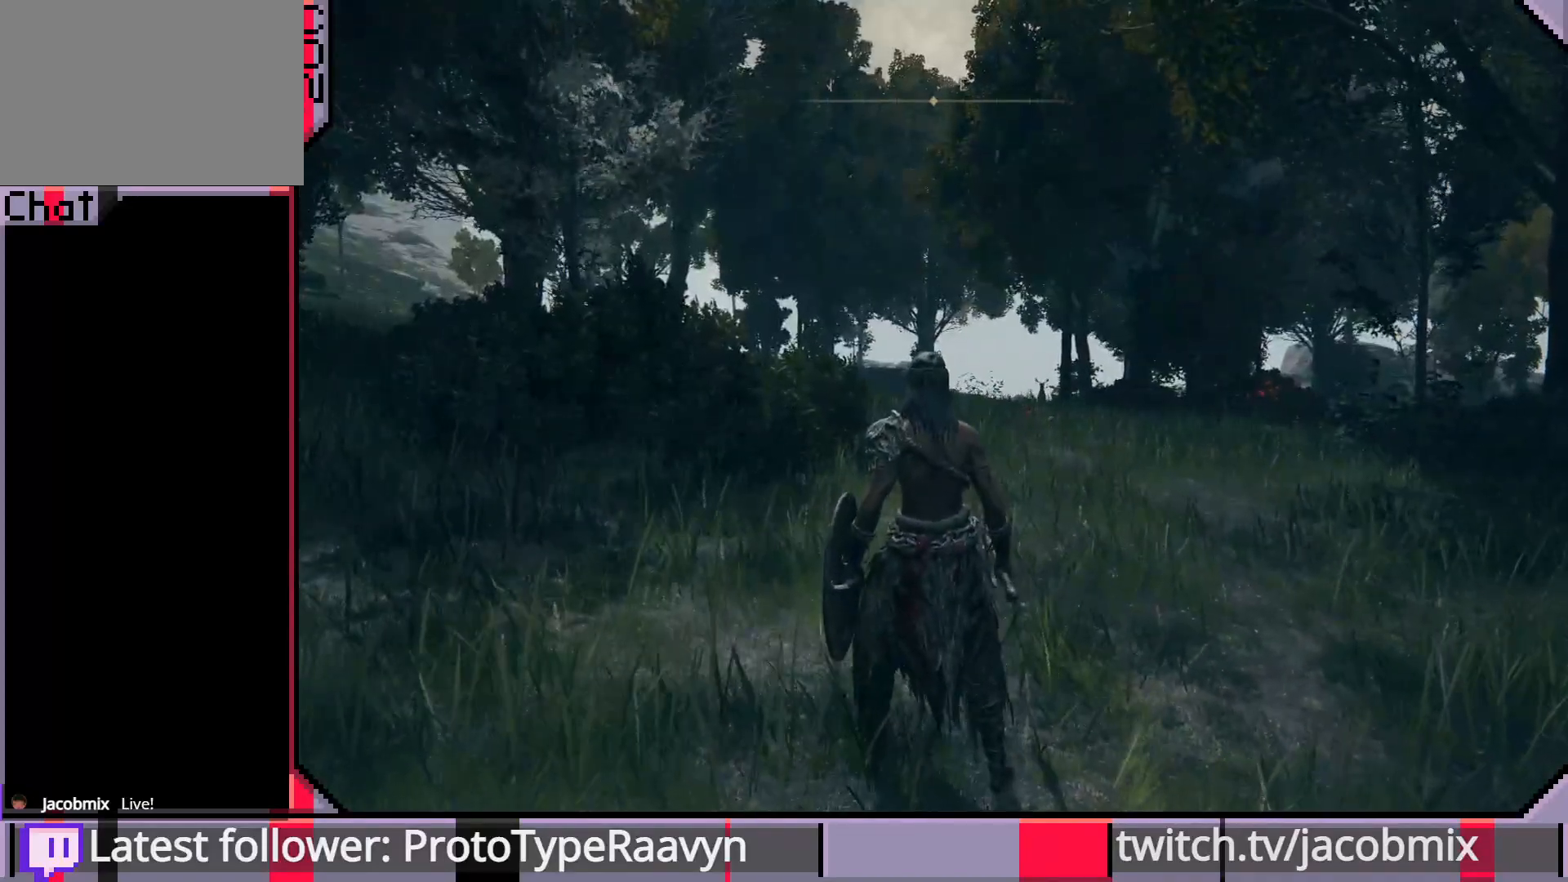
{"buttons": [], "left_stick": "center", "right_stick": "center", "events": [[83, "right_stick", "down"], [300, "right_stick", "center"]]}
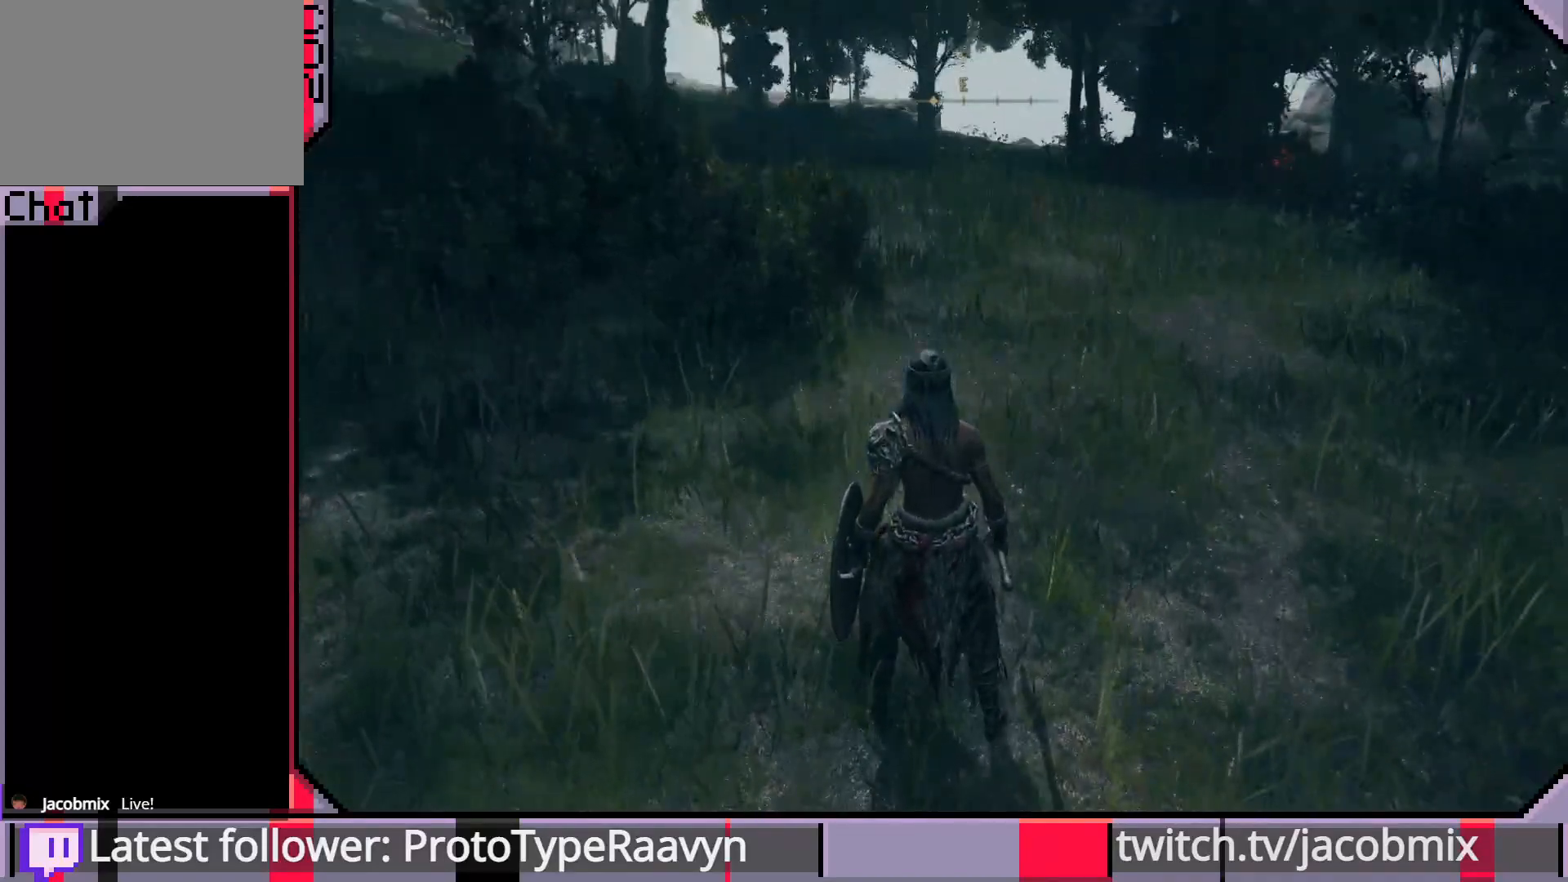
{"buttons": [], "left_stick": "center", "right_stick": "left", "events": [[300, "right_stick", "left"]]}
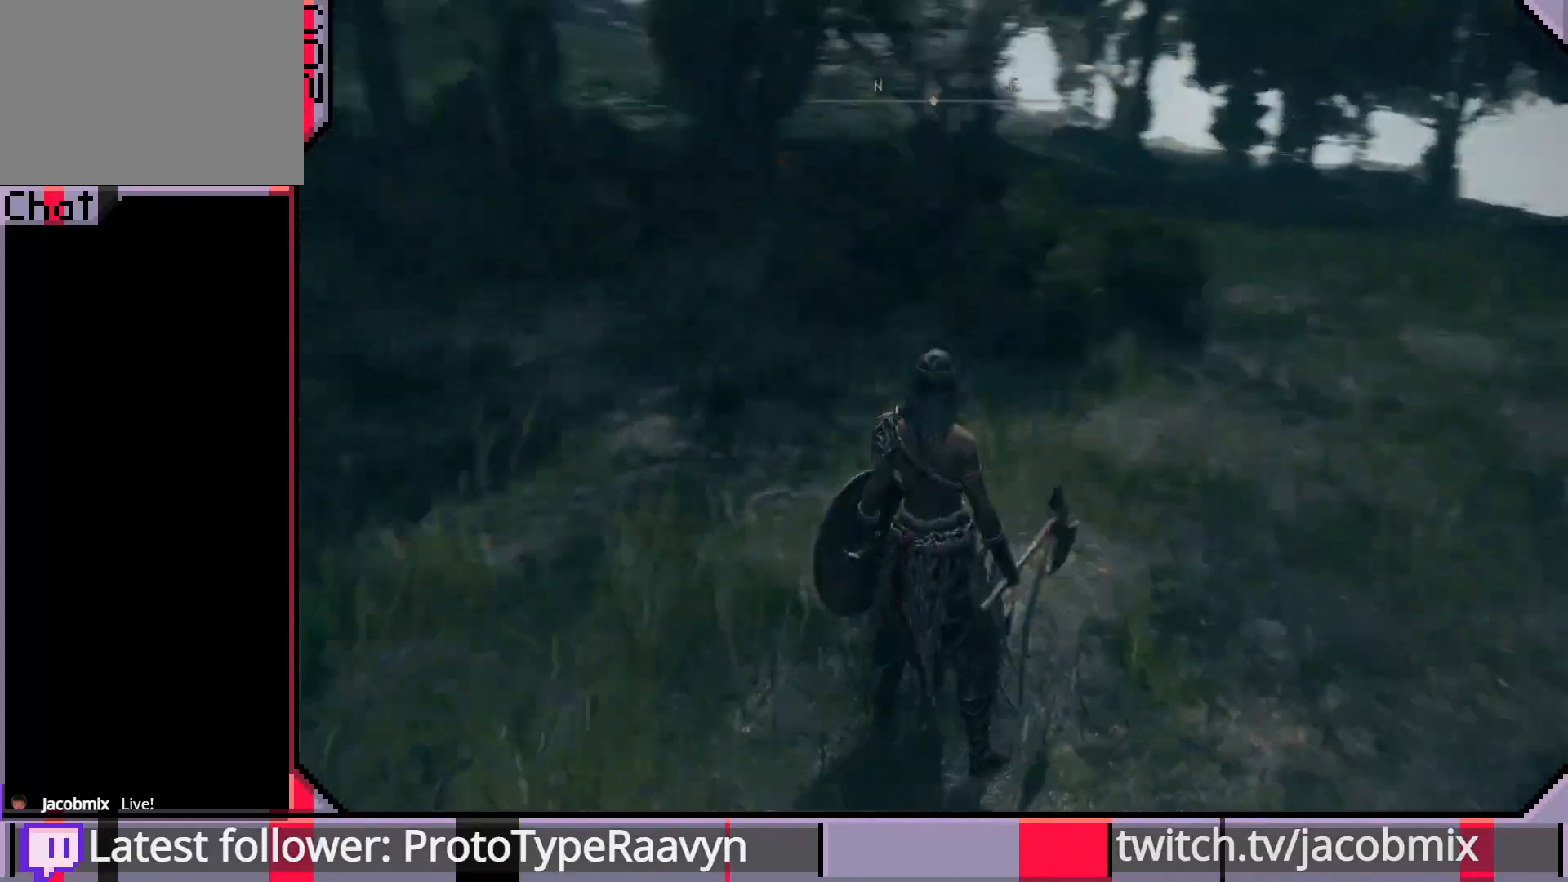
{"buttons": [], "left_stick": "center", "right_stick": "left", "events": [[17, "right_stick", "center"], [483, "right_stick", "left"]]}
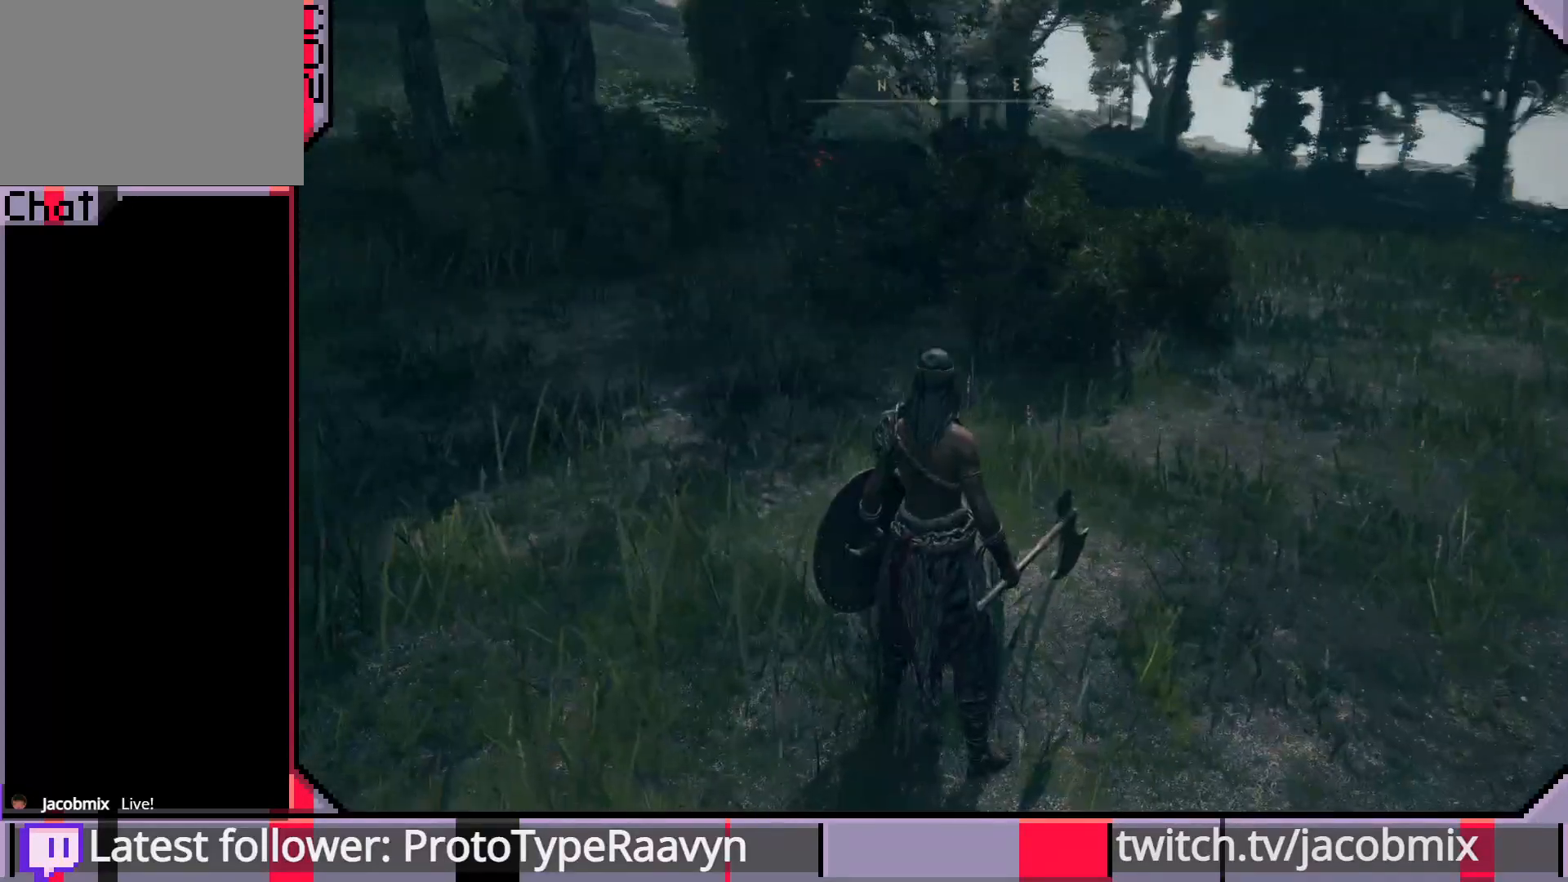
{"buttons": [], "left_stick": "center", "right_stick": "left", "events": [[217, "right_stick", "center"], [467, "right_stick", "left"]]}
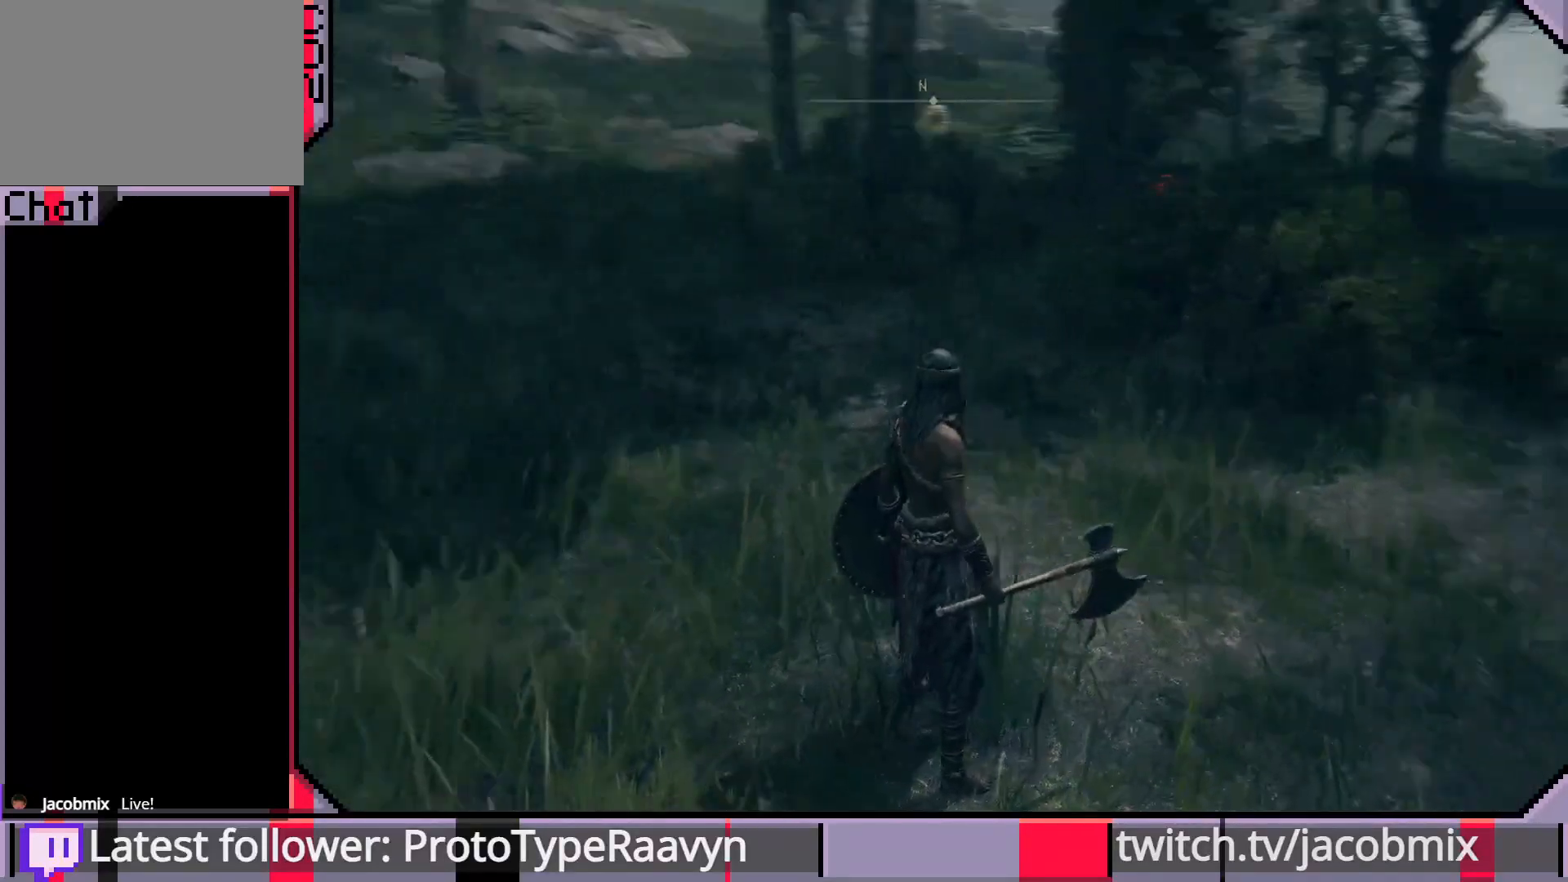
{"buttons": [], "left_stick": "center", "right_stick": "right", "events": [[383, "right_stick", "right"]]}
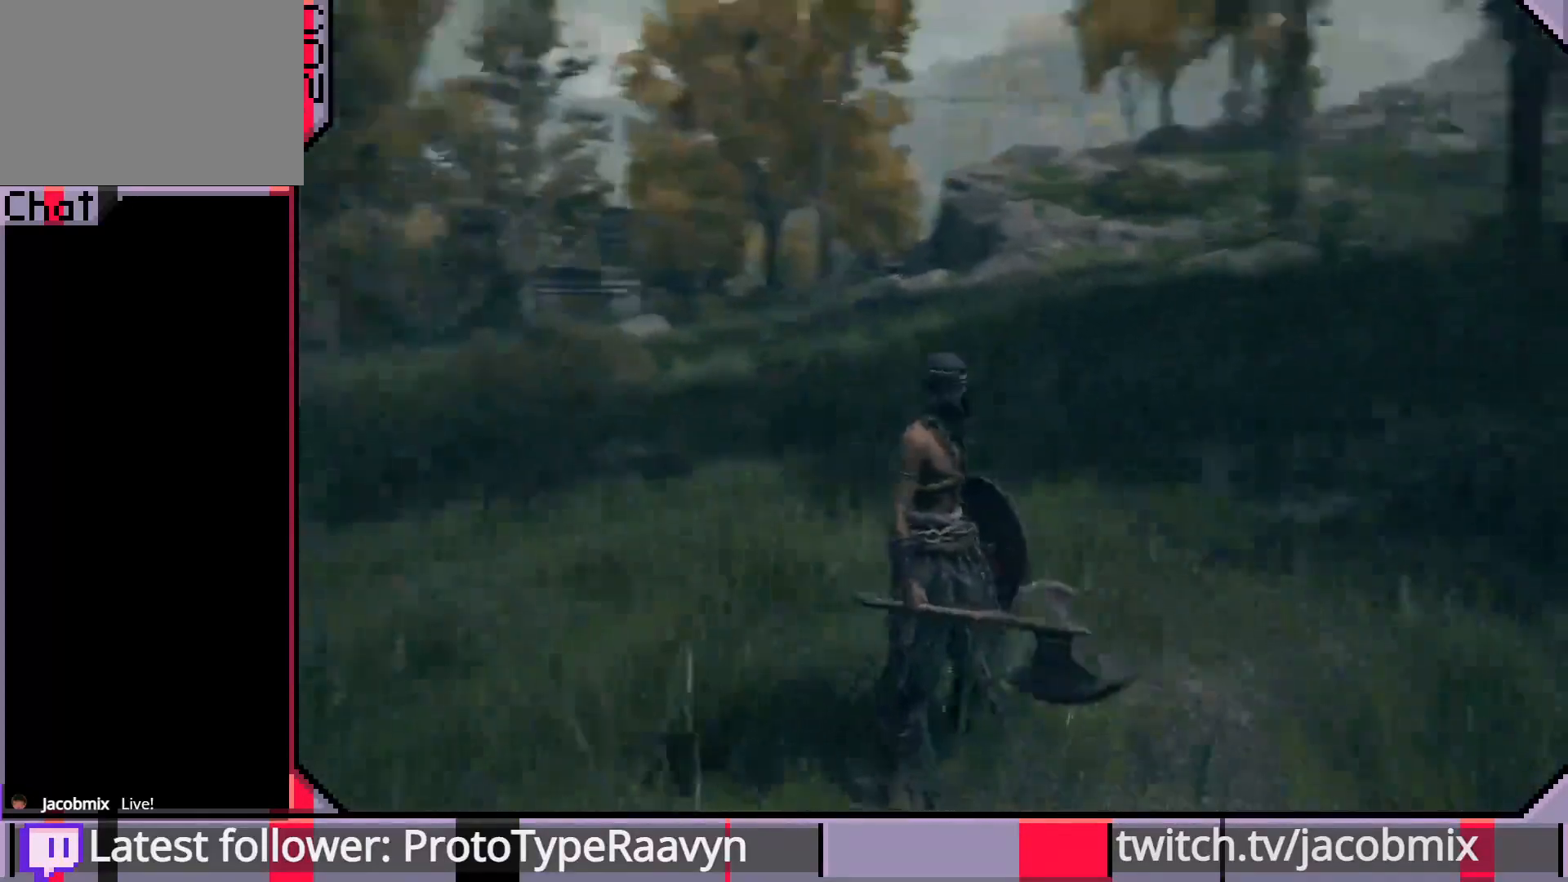
{"buttons": [], "left_stick": "center", "right_stick": "right", "events": []}
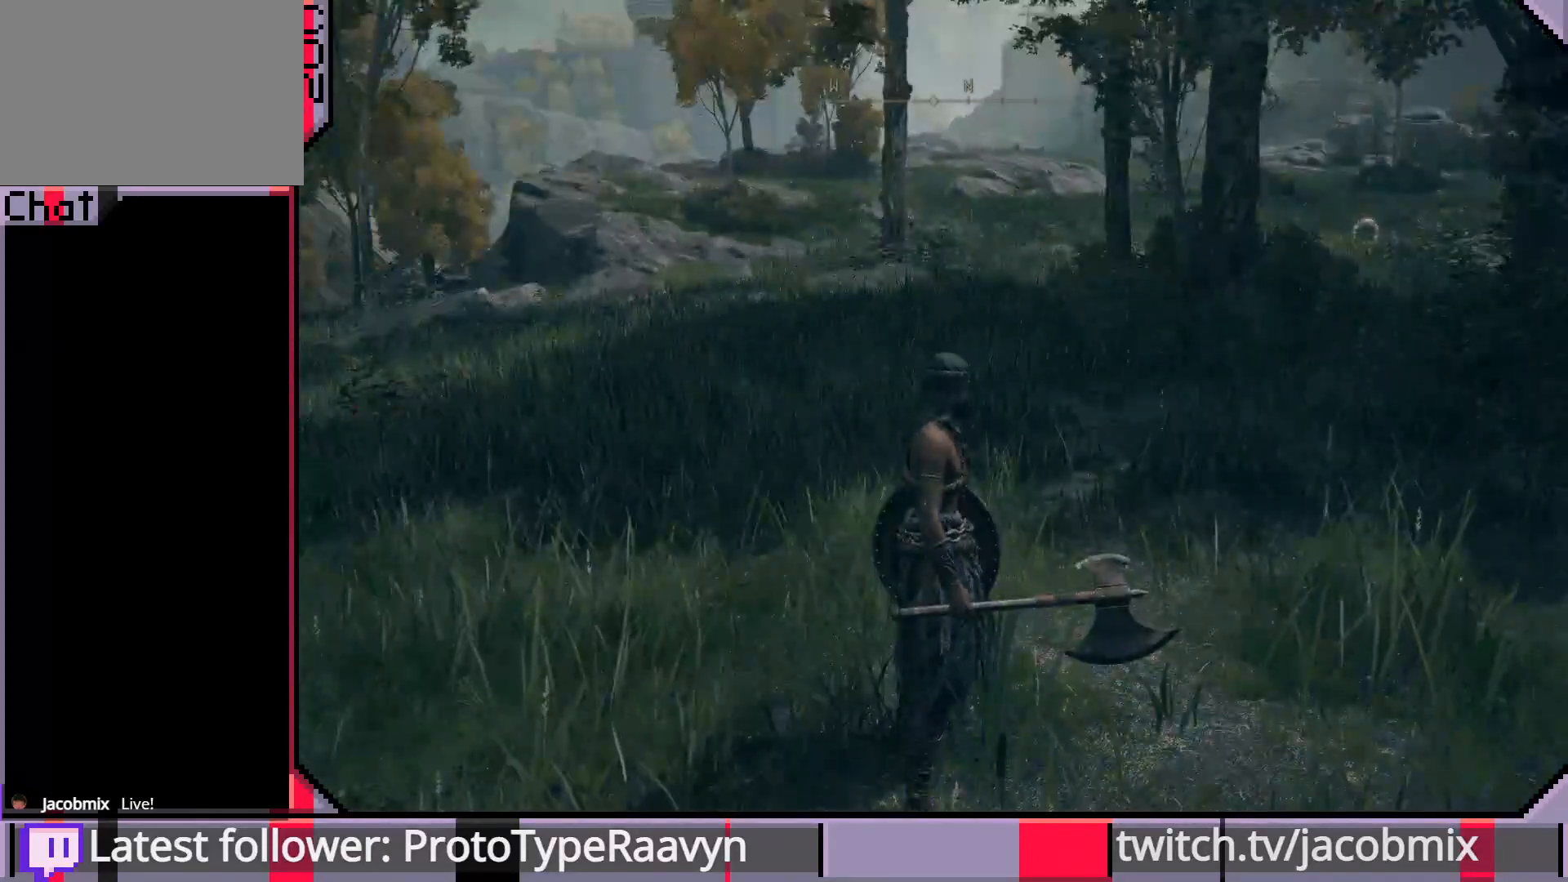
{"buttons": [], "left_stick": "center", "right_stick": "left", "events": [[17, "right_stick", "center"], [50, "R3", "down"], [150, "R3", "up"], [450, "right_stick", "left"]]}
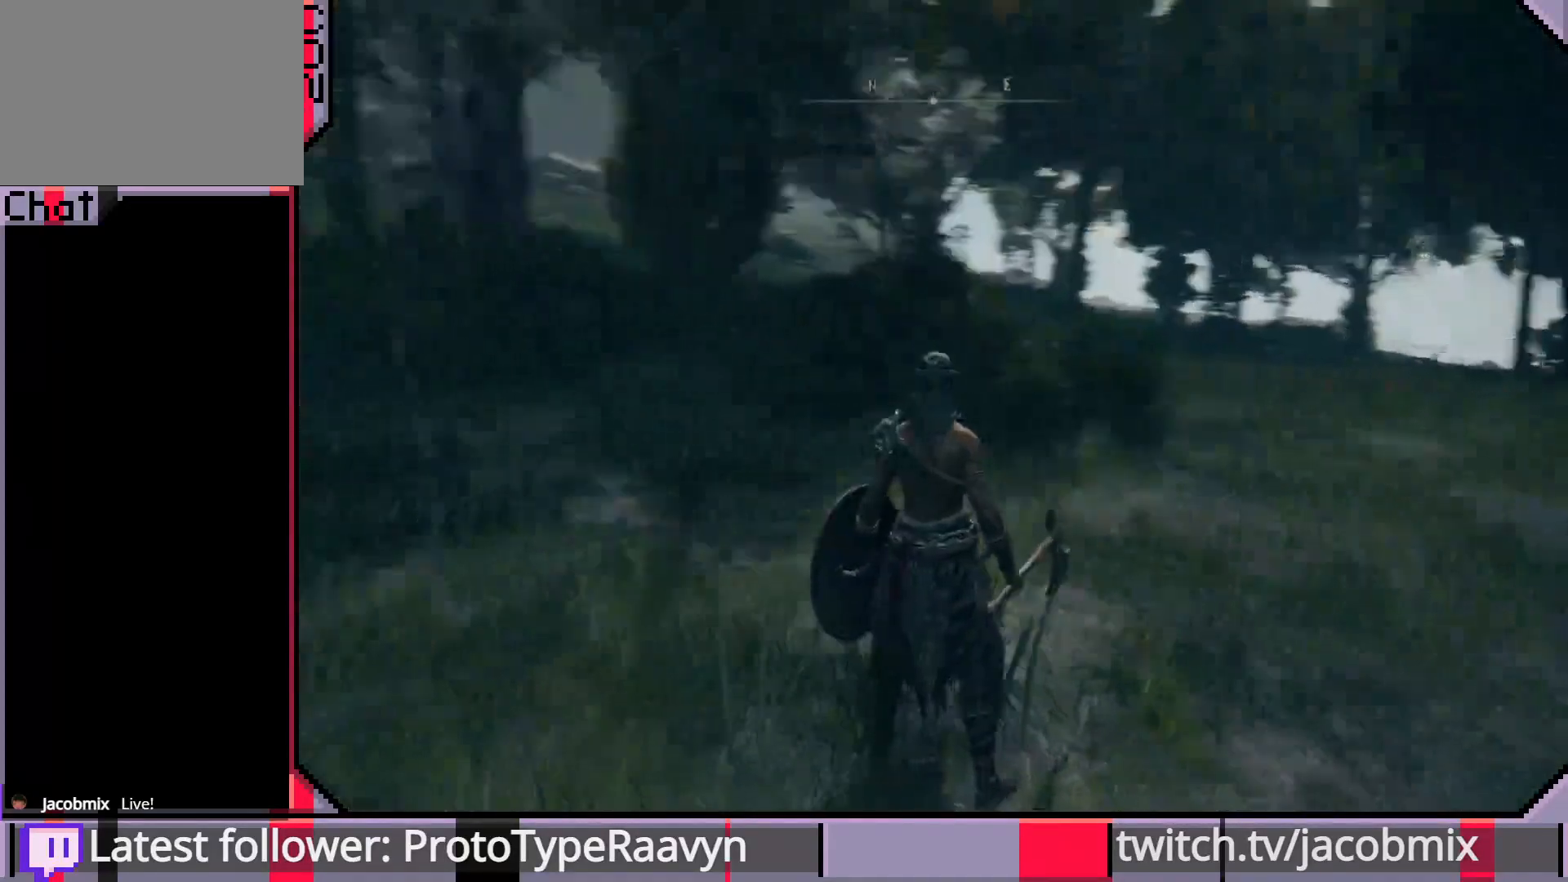
{"buttons": [], "left_stick": "up", "right_stick": "center", "events": [[83, "left_stick", "up"], [267, "R3", "down"], [267, "right_stick", "center"], [367, "R3", "up"]]}
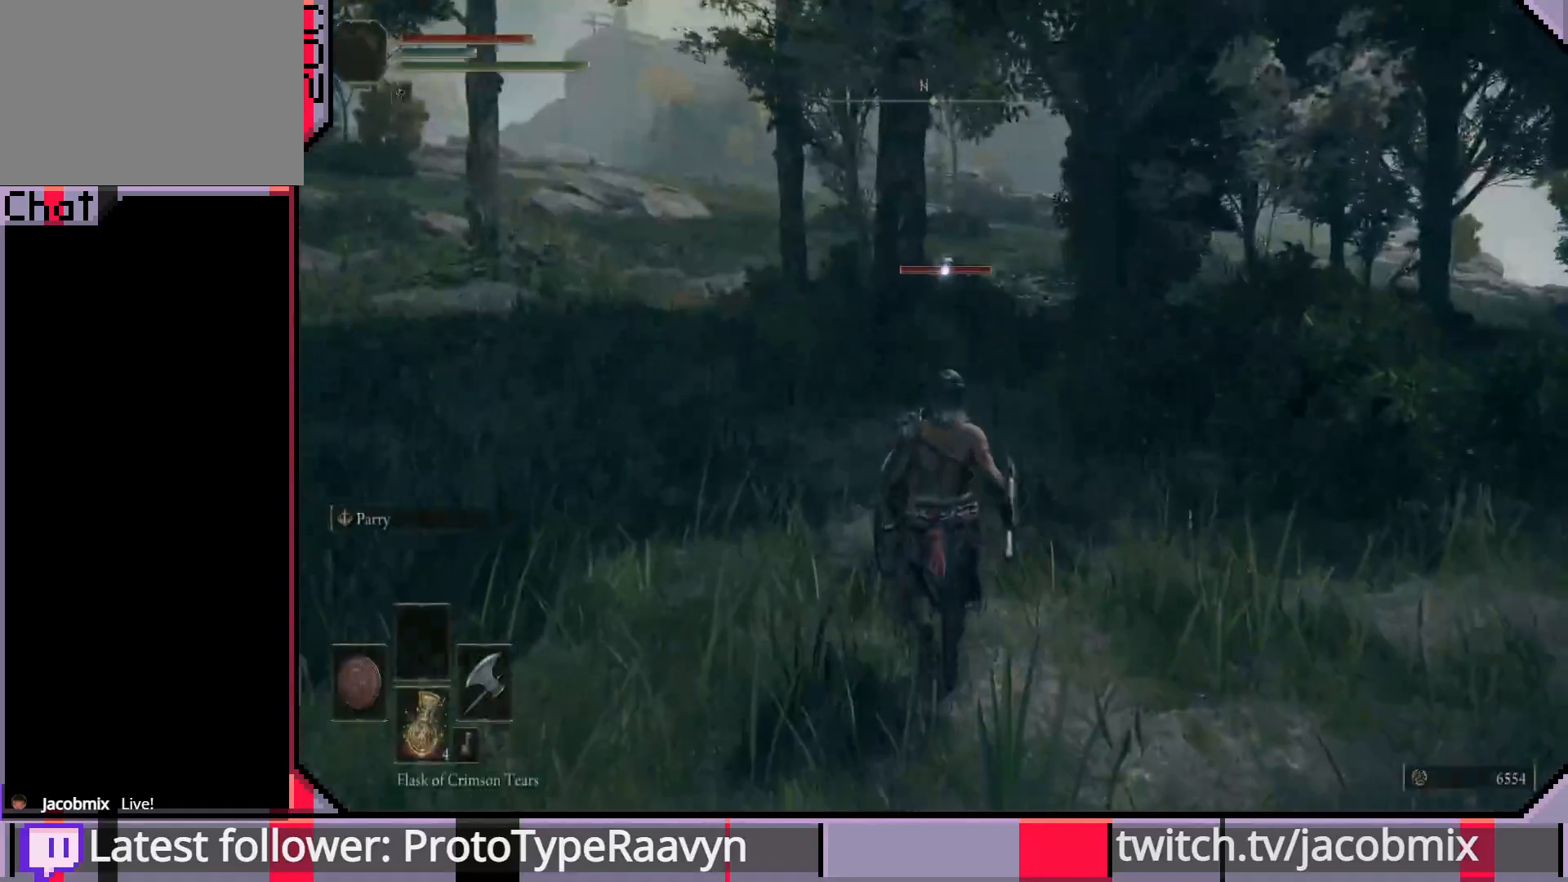
{"buttons": ["CIRCLE"], "left_stick": "up", "right_stick": "center", "events": [[167, "CIRCLE", "down"]]}
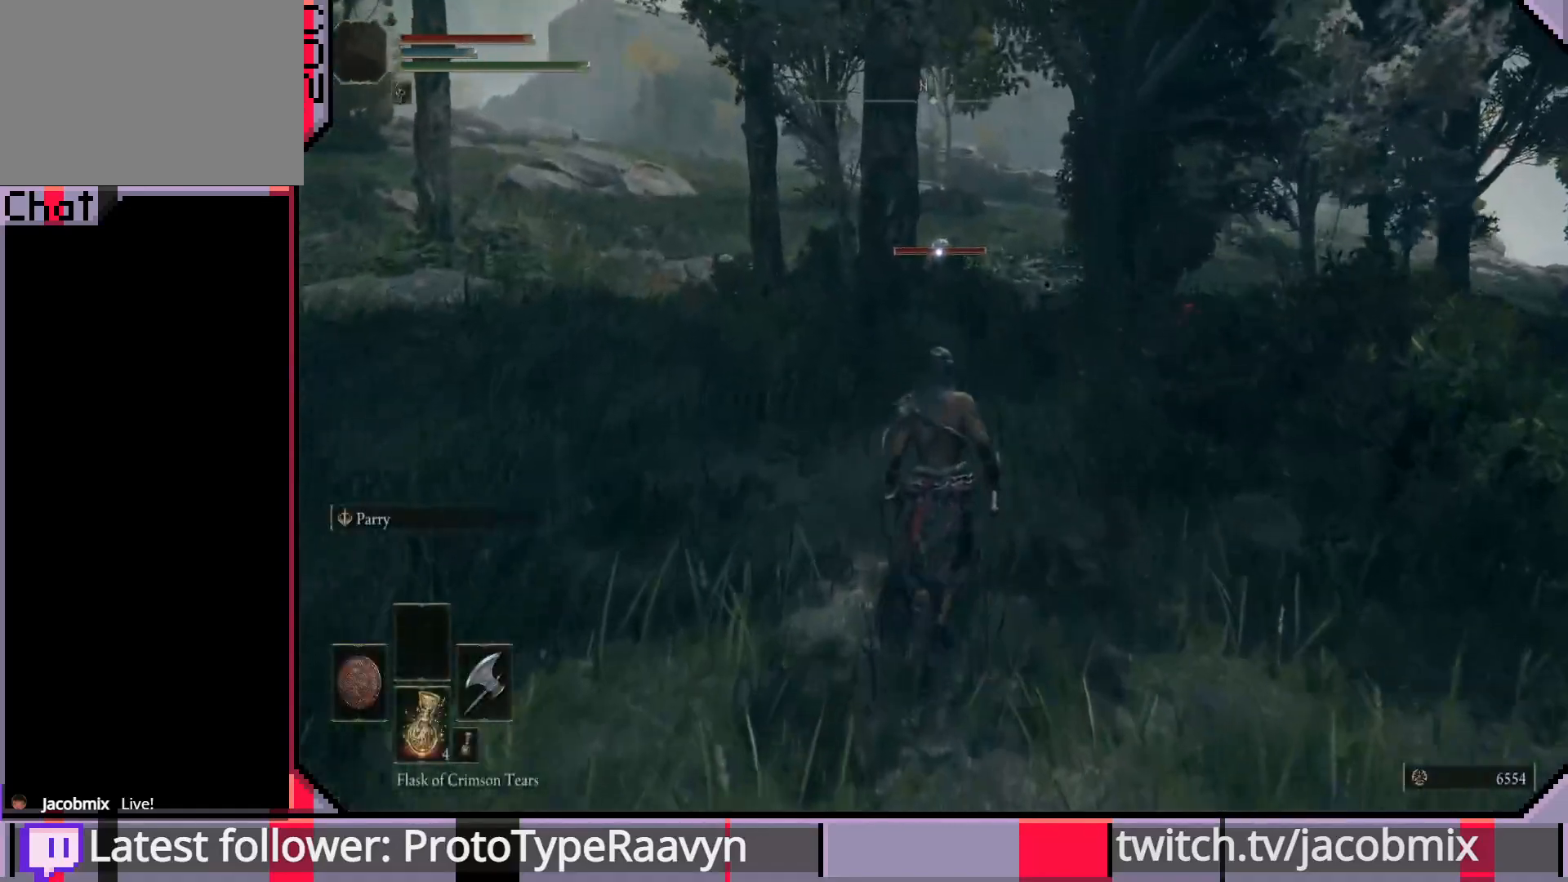
{"buttons": ["CIRCLE"], "left_stick": "up", "right_stick": "center", "events": []}
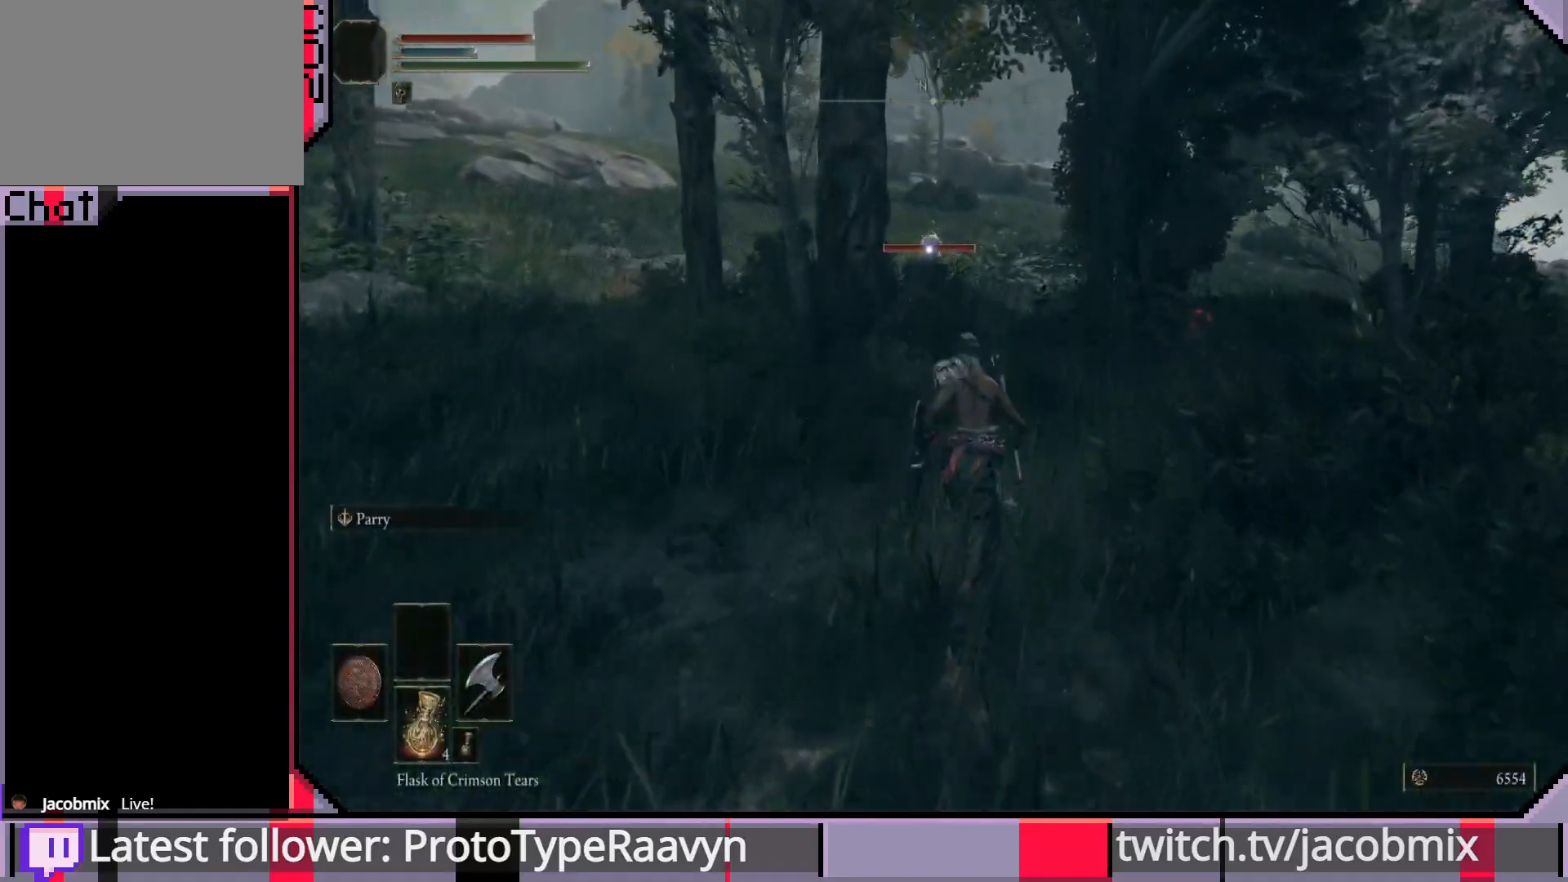
{"buttons": ["CIRCLE"], "left_stick": "up", "right_stick": "center", "events": []}
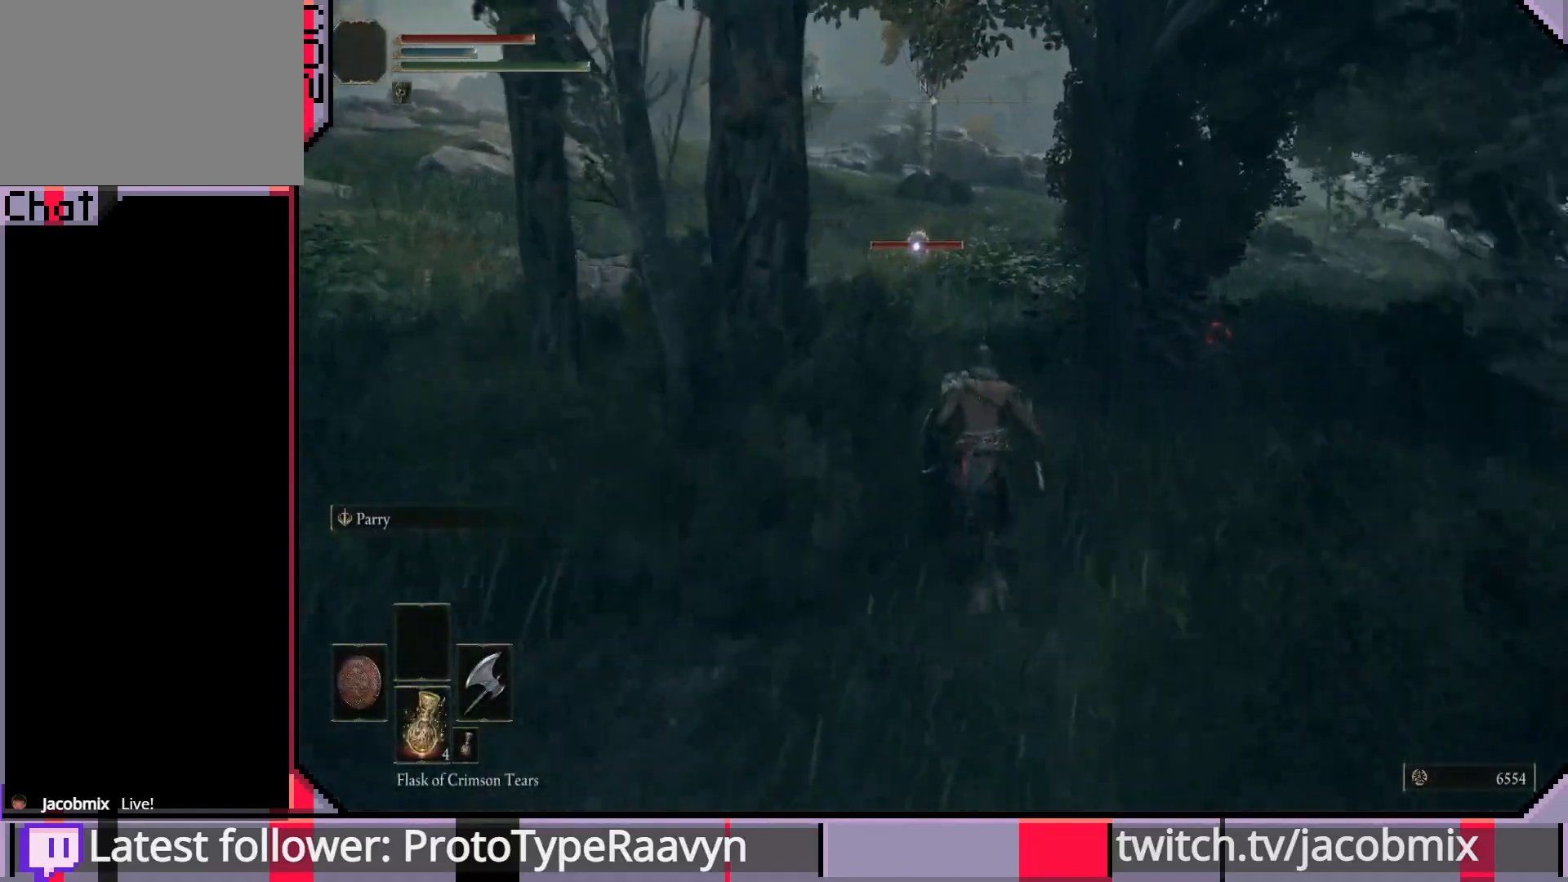
{"buttons": ["CIRCLE"], "left_stick": "up", "right_stick": "center", "events": []}
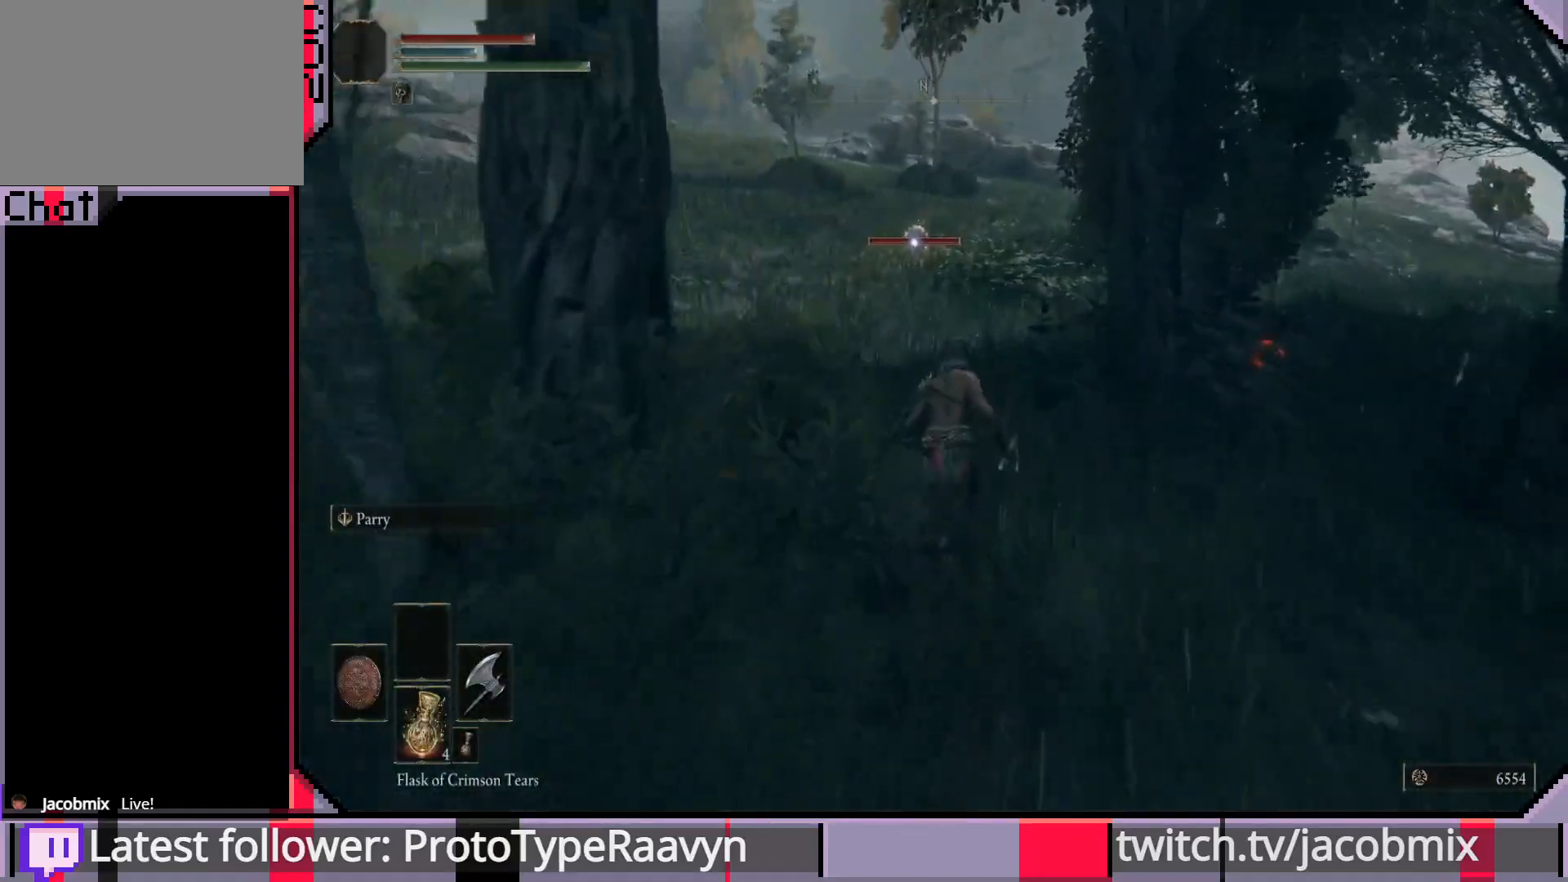
{"buttons": ["CIRCLE"], "left_stick": "up", "right_stick": "center", "events": []}
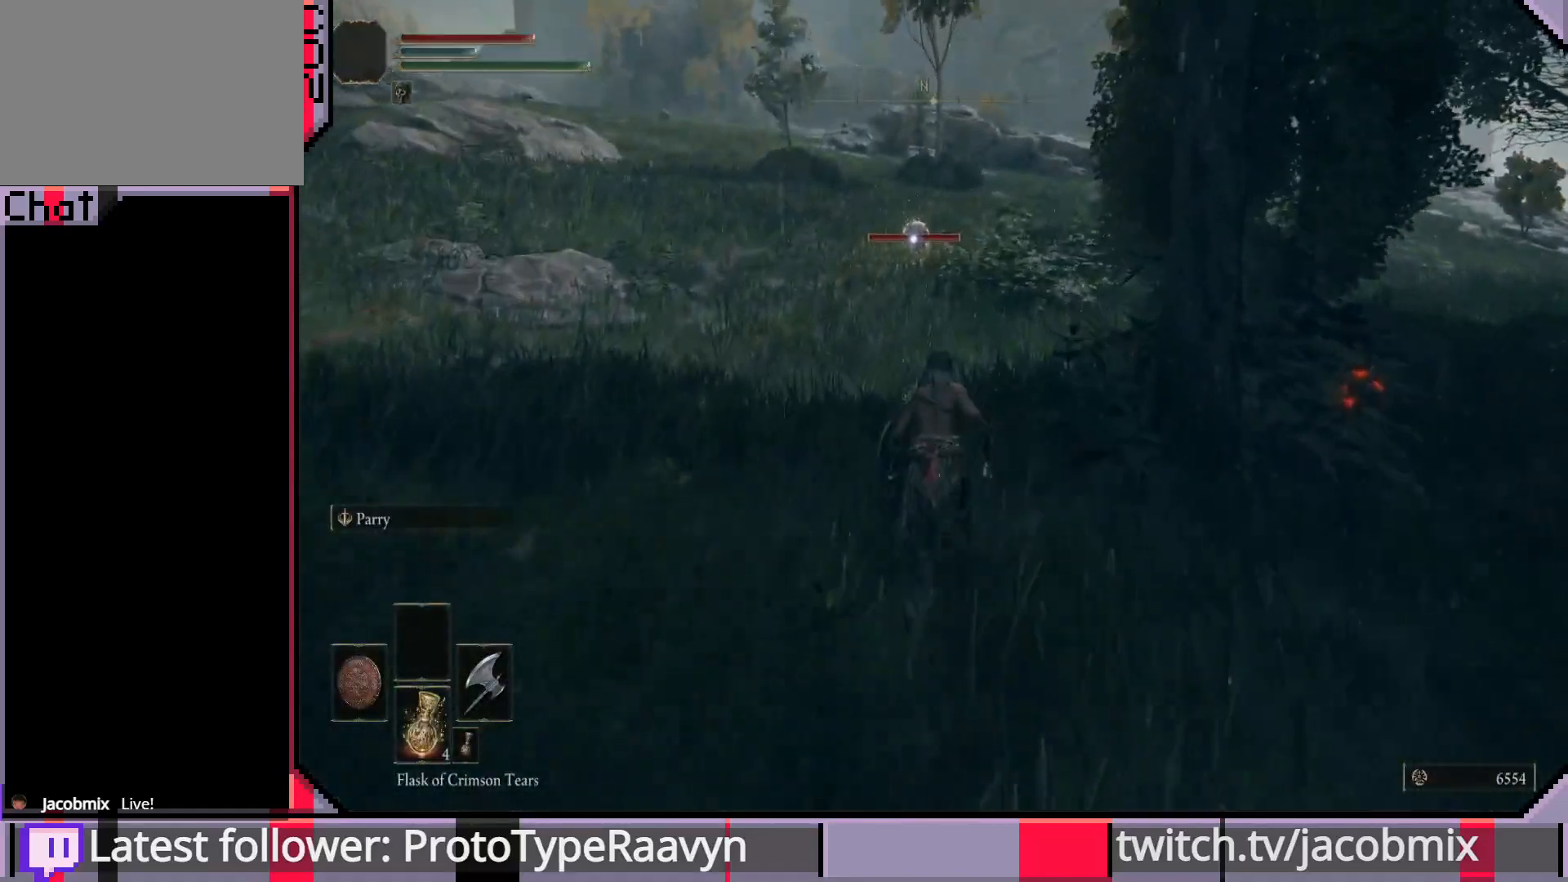
{"buttons": ["CIRCLE"], "left_stick": "up", "right_stick": "center", "events": []}
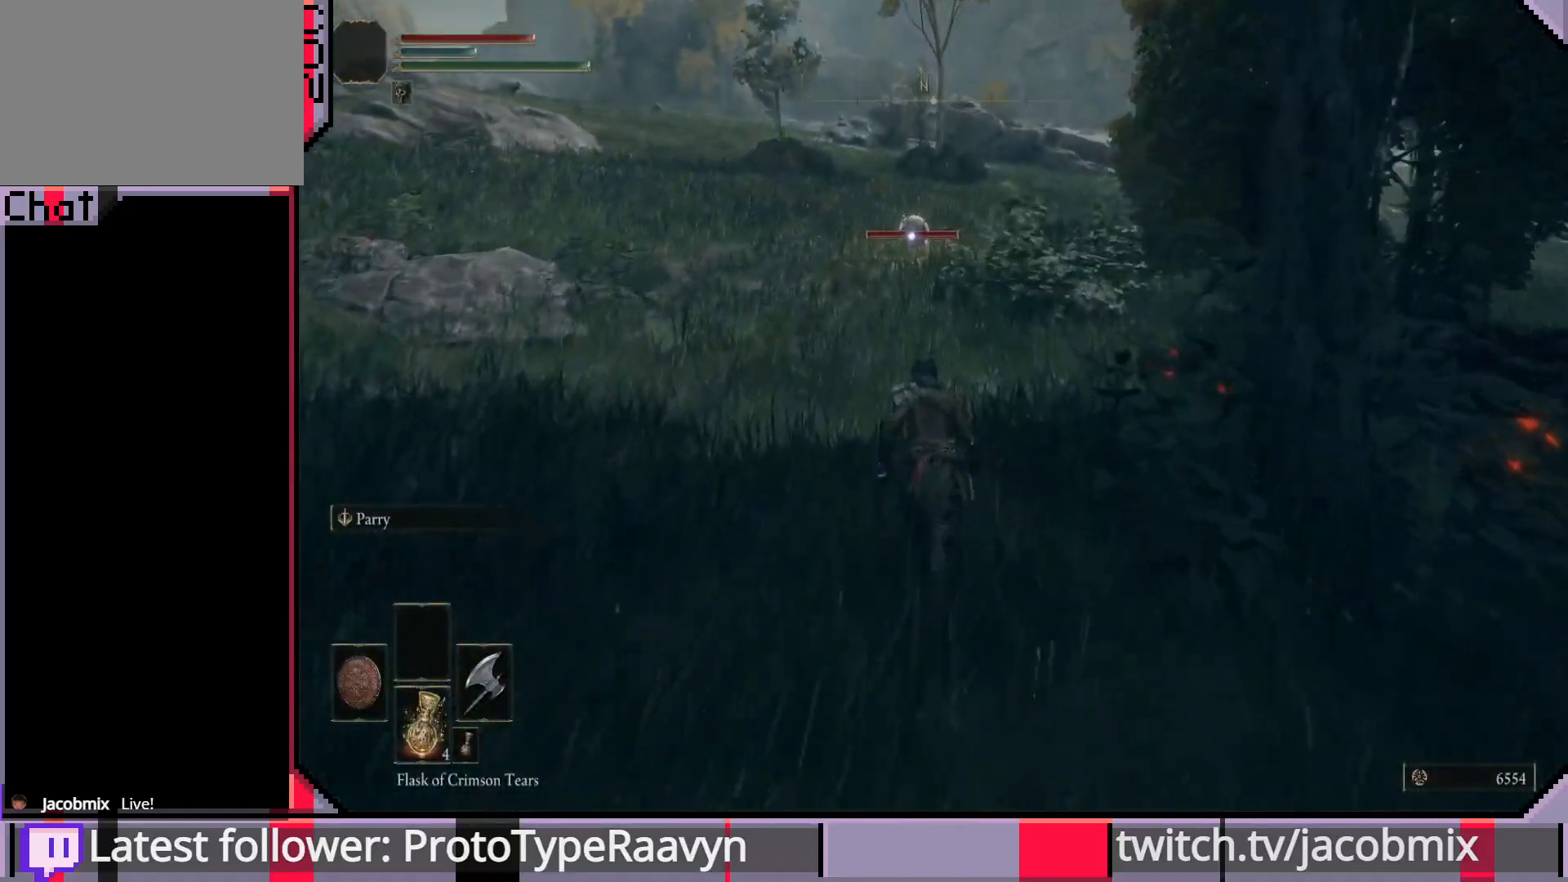
{"buttons": ["CIRCLE"], "left_stick": "up", "right_stick": "center", "events": []}
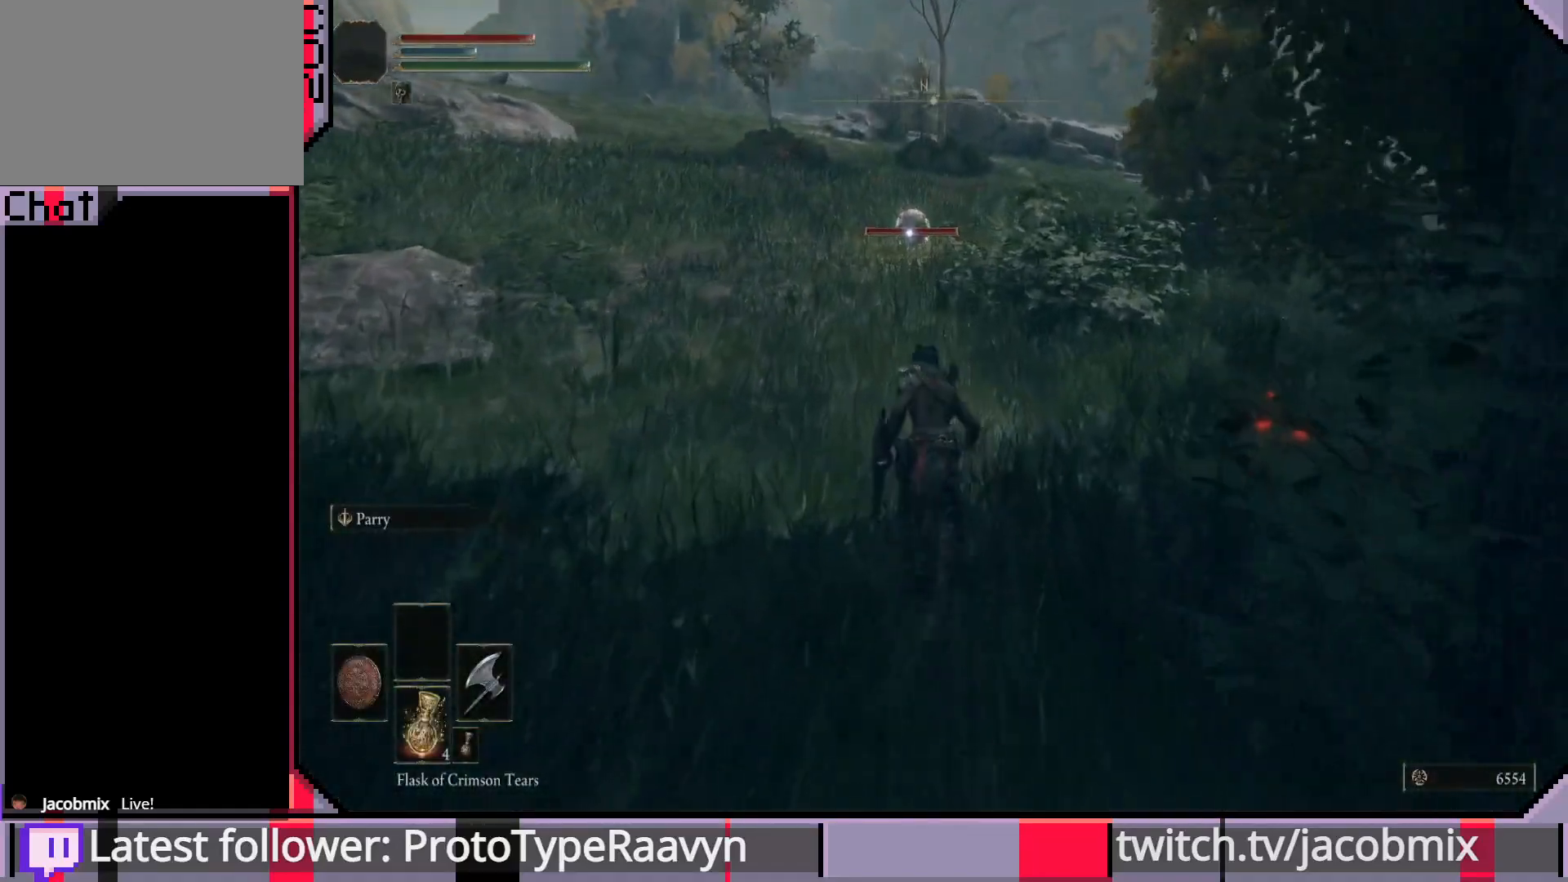
{"buttons": ["CIRCLE"], "left_stick": "up", "right_stick": "center", "events": []}